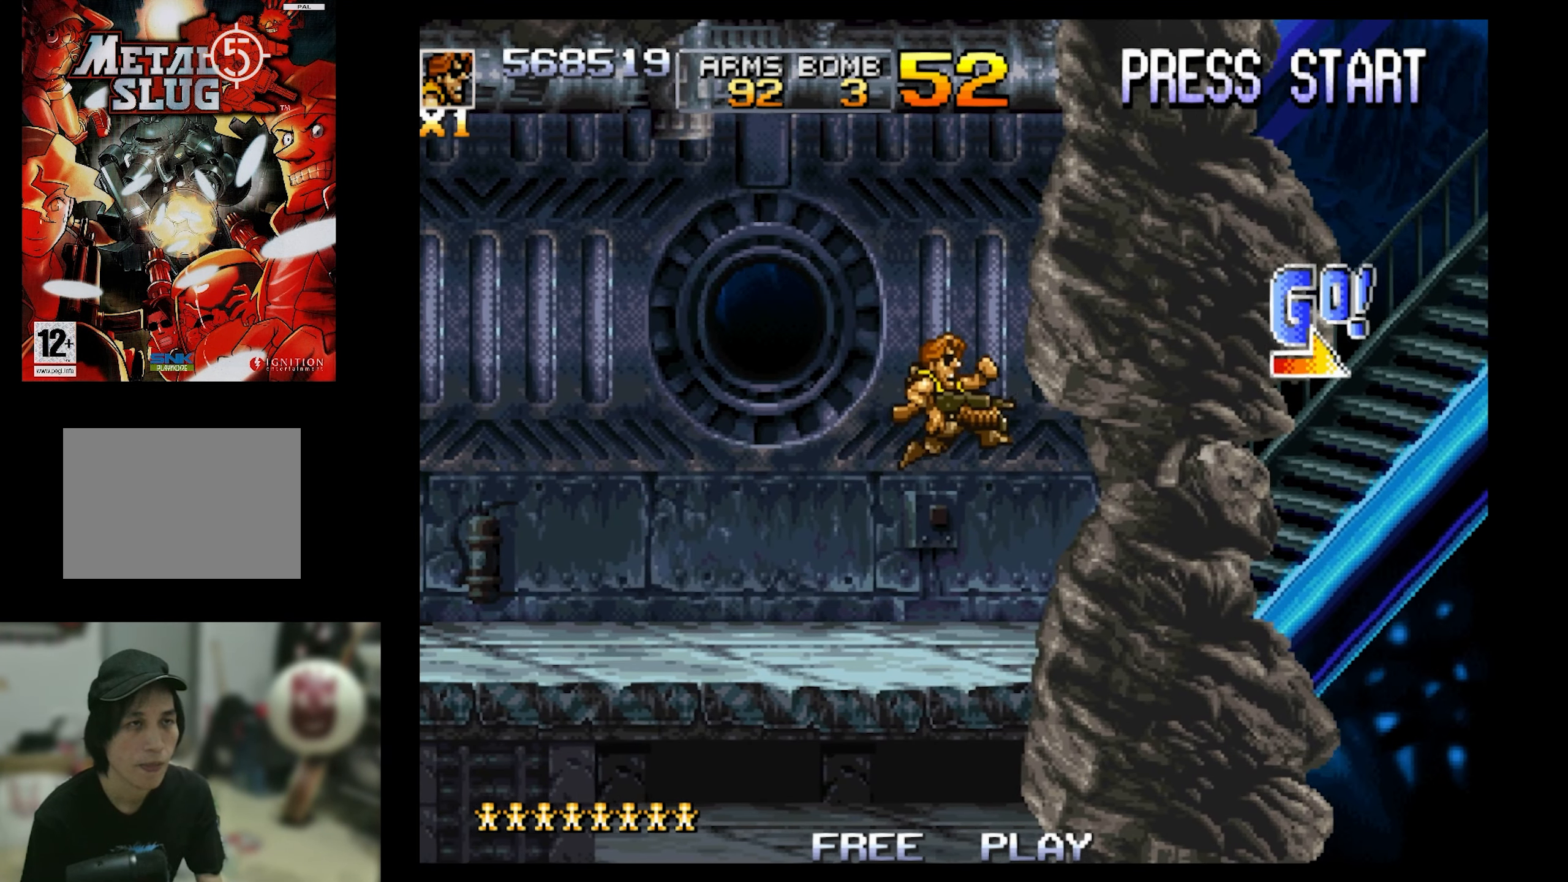
Gameplay with a controller (PlayStation layout); each line is a JSON object with the inputs held at the frame after it. "events" lists button and stick changes between this image and that frame as [ms after this image, input, new state], when the widget could be followed in between. Not read: L3 R3 left_stick right_stick.
{"buttons": ["CROSS", "DPAD_RIGHT"], "events": [[467, "CROSS", "down"]]}
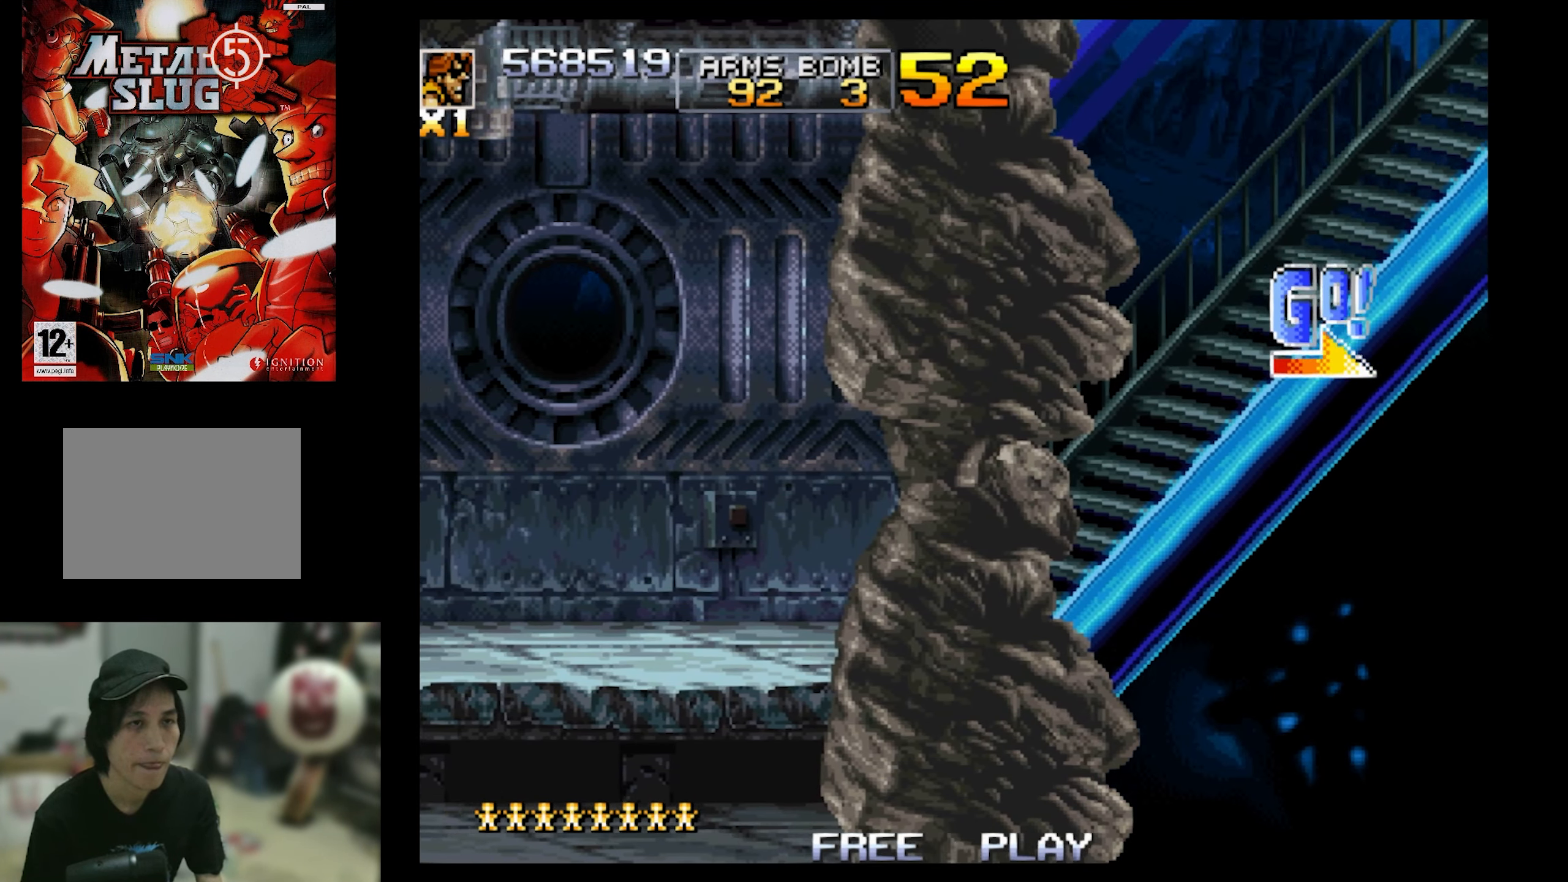
{"buttons": ["DPAD_RIGHT"], "events": [[134, "CROSS", "up"], [284, "CROSS", "down"], [400, "CROSS", "up"]]}
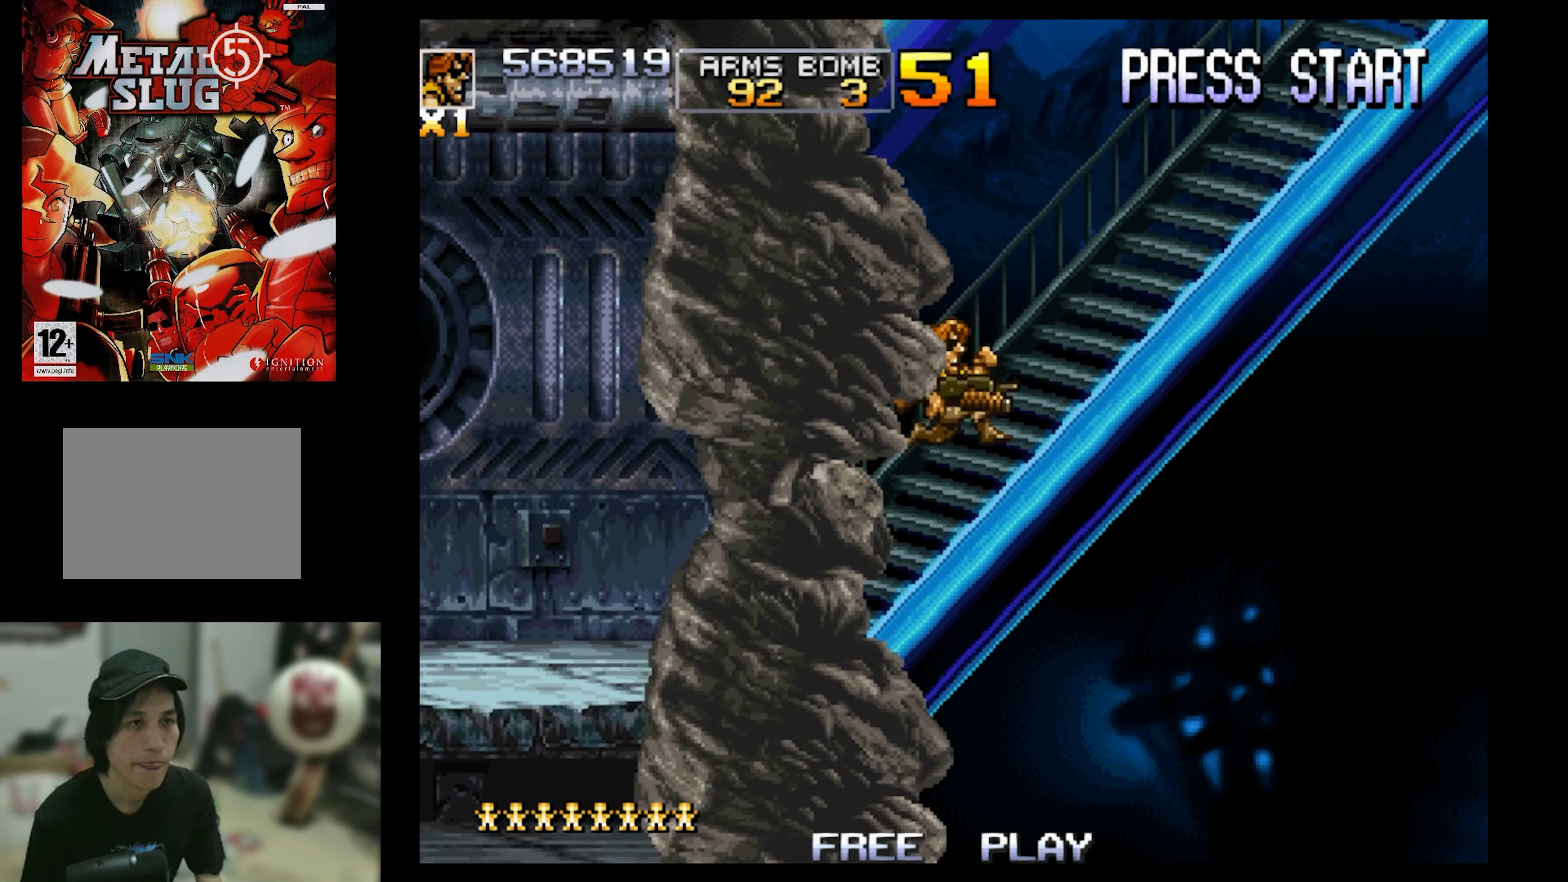
{"buttons": ["DPAD_RIGHT"], "events": []}
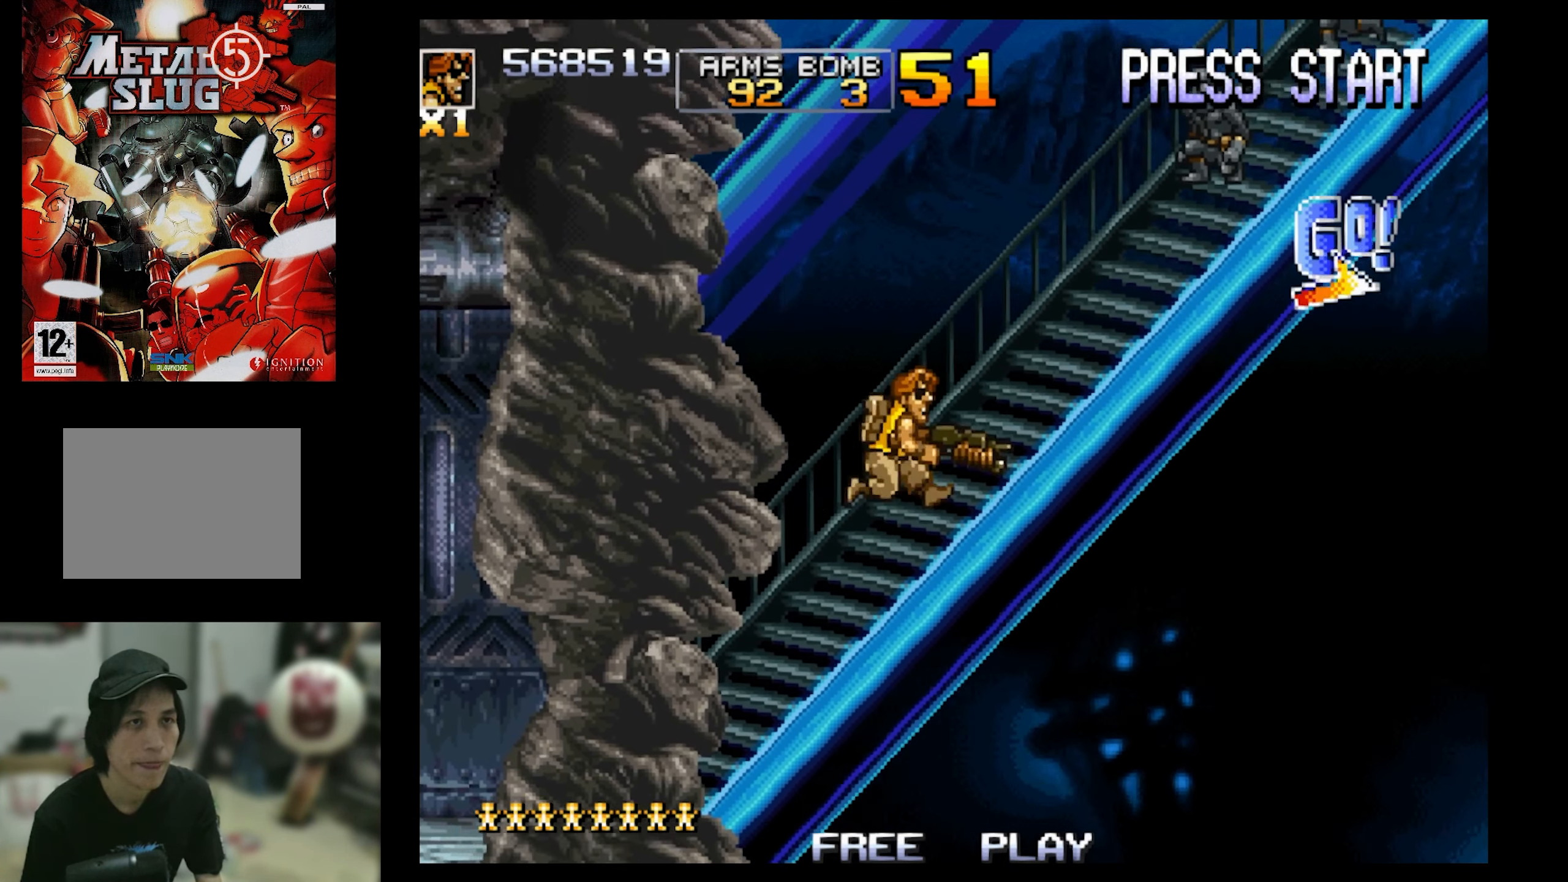
{"buttons": [], "events": [[167, "DPAD_RIGHT", "up"]]}
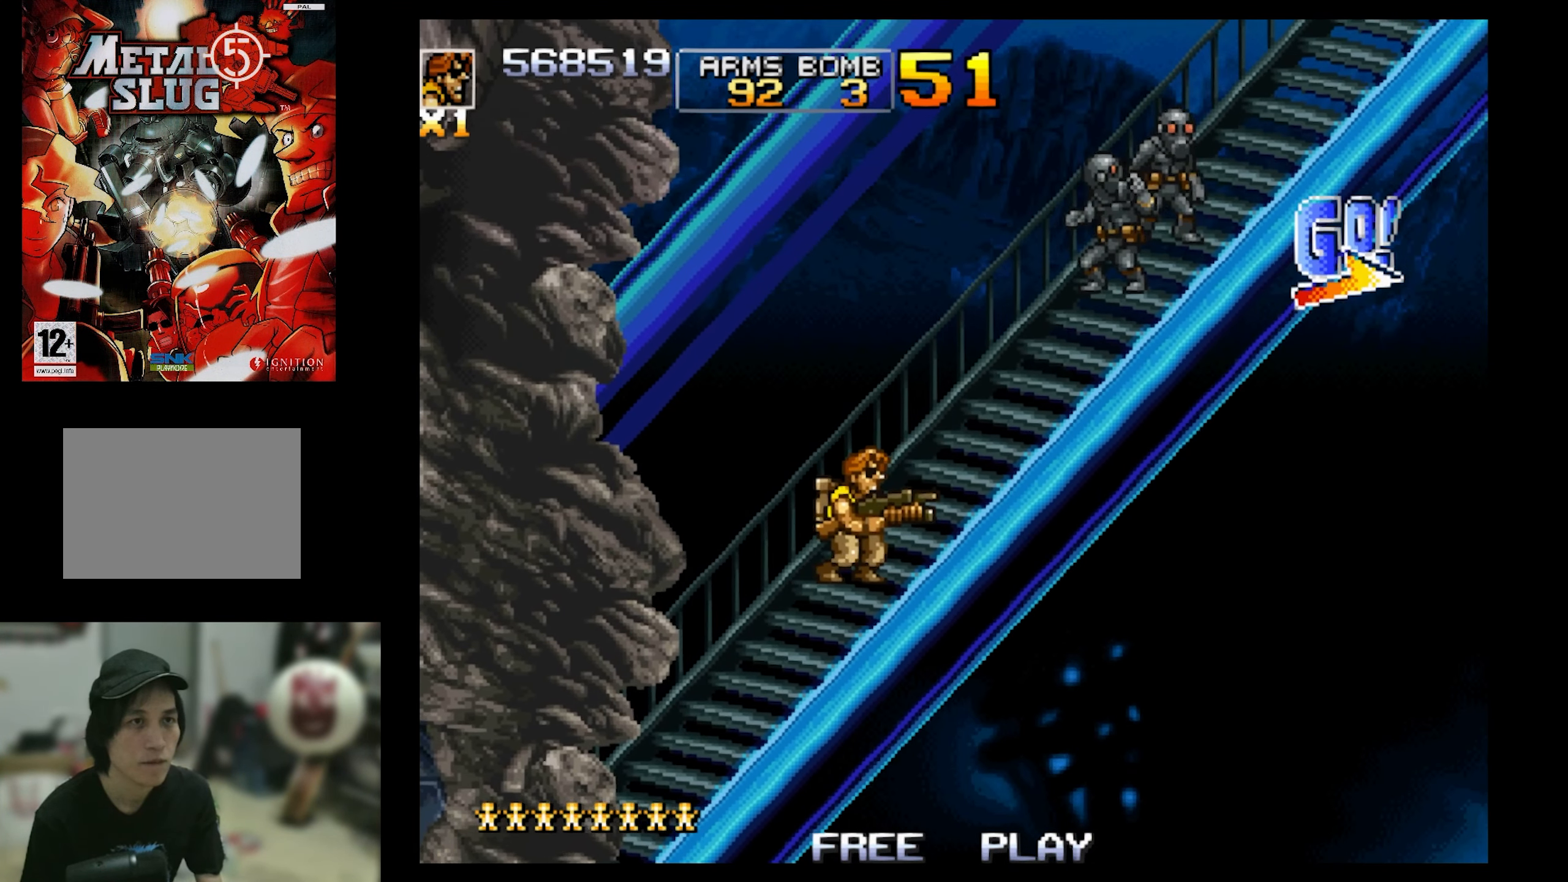
{"buttons": [], "events": []}
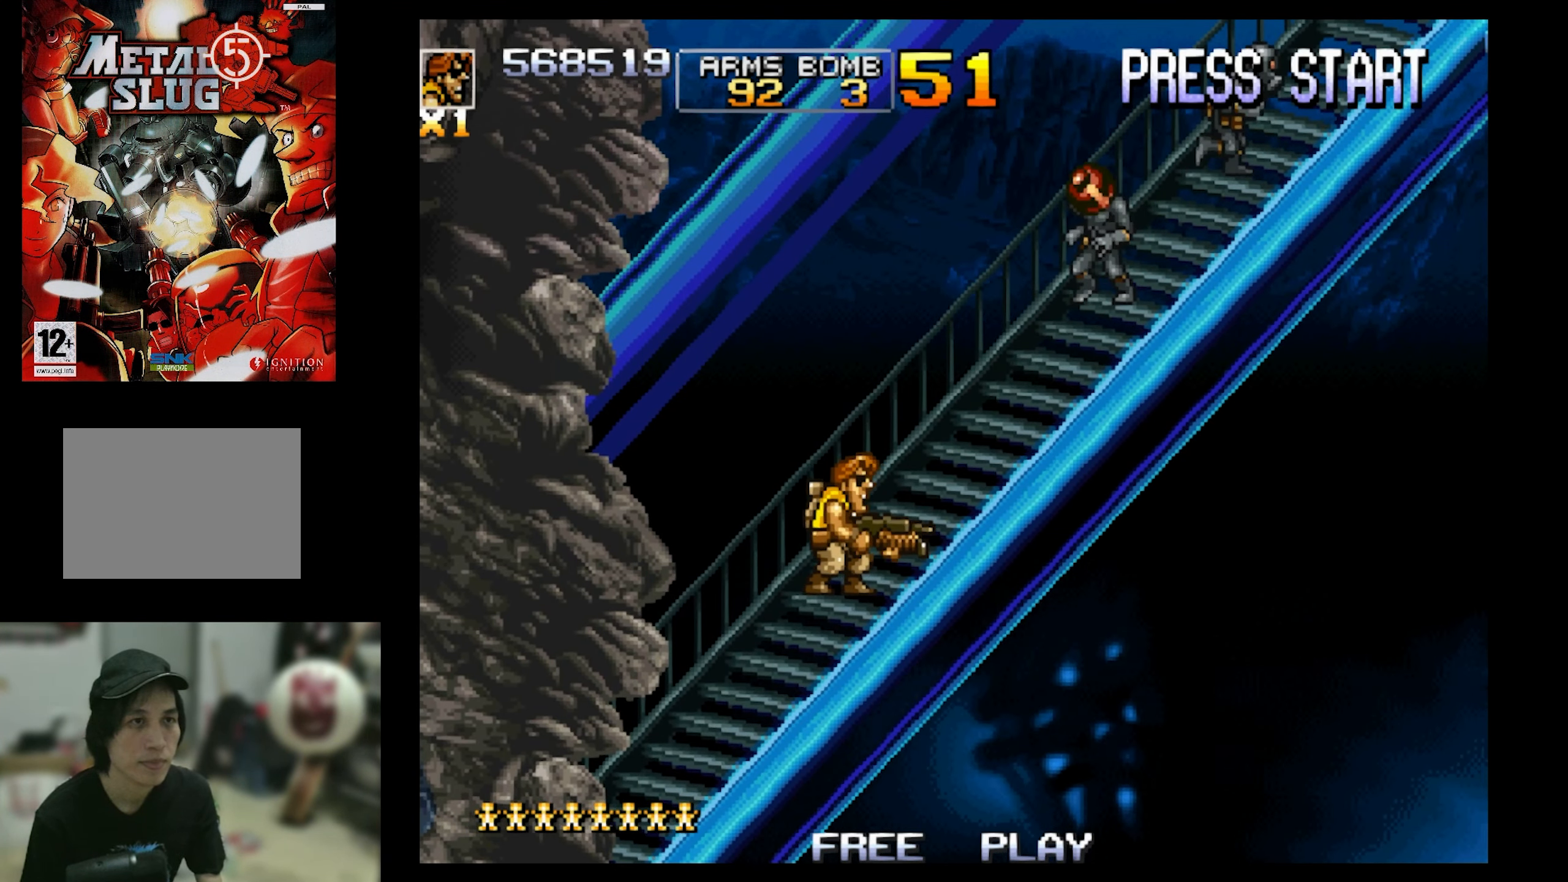
{"buttons": [], "events": [[200, "DPAD_LEFT", "down"], [417, "DPAD_LEFT", "up"]]}
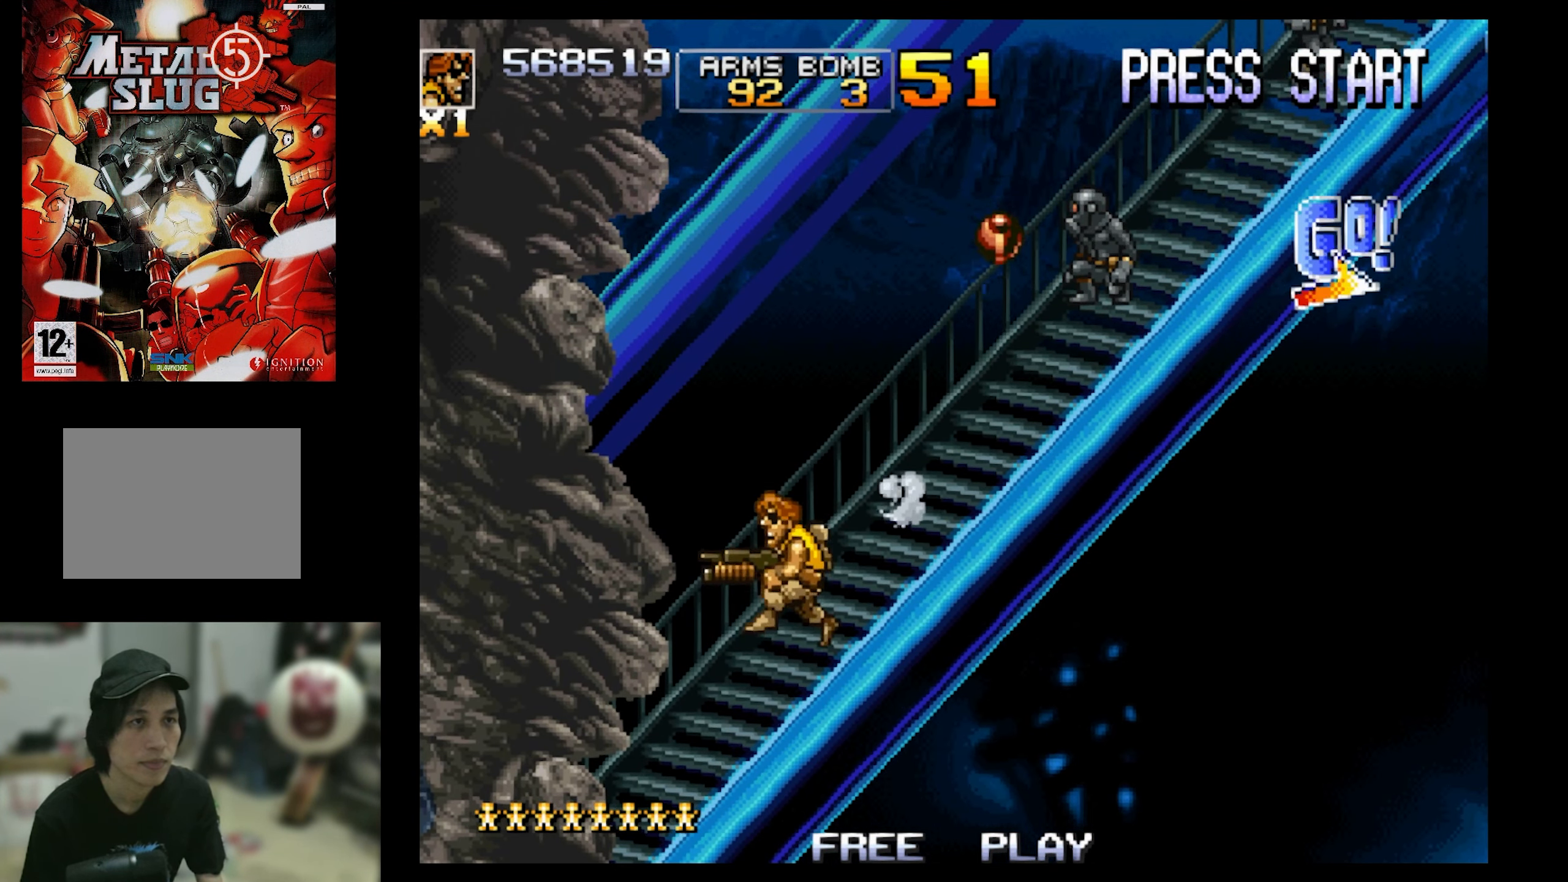
{"buttons": ["CROSS", "DPAD_LEFT"], "events": [[316, "DPAD_LEFT", "down"], [500, "CROSS", "down"]]}
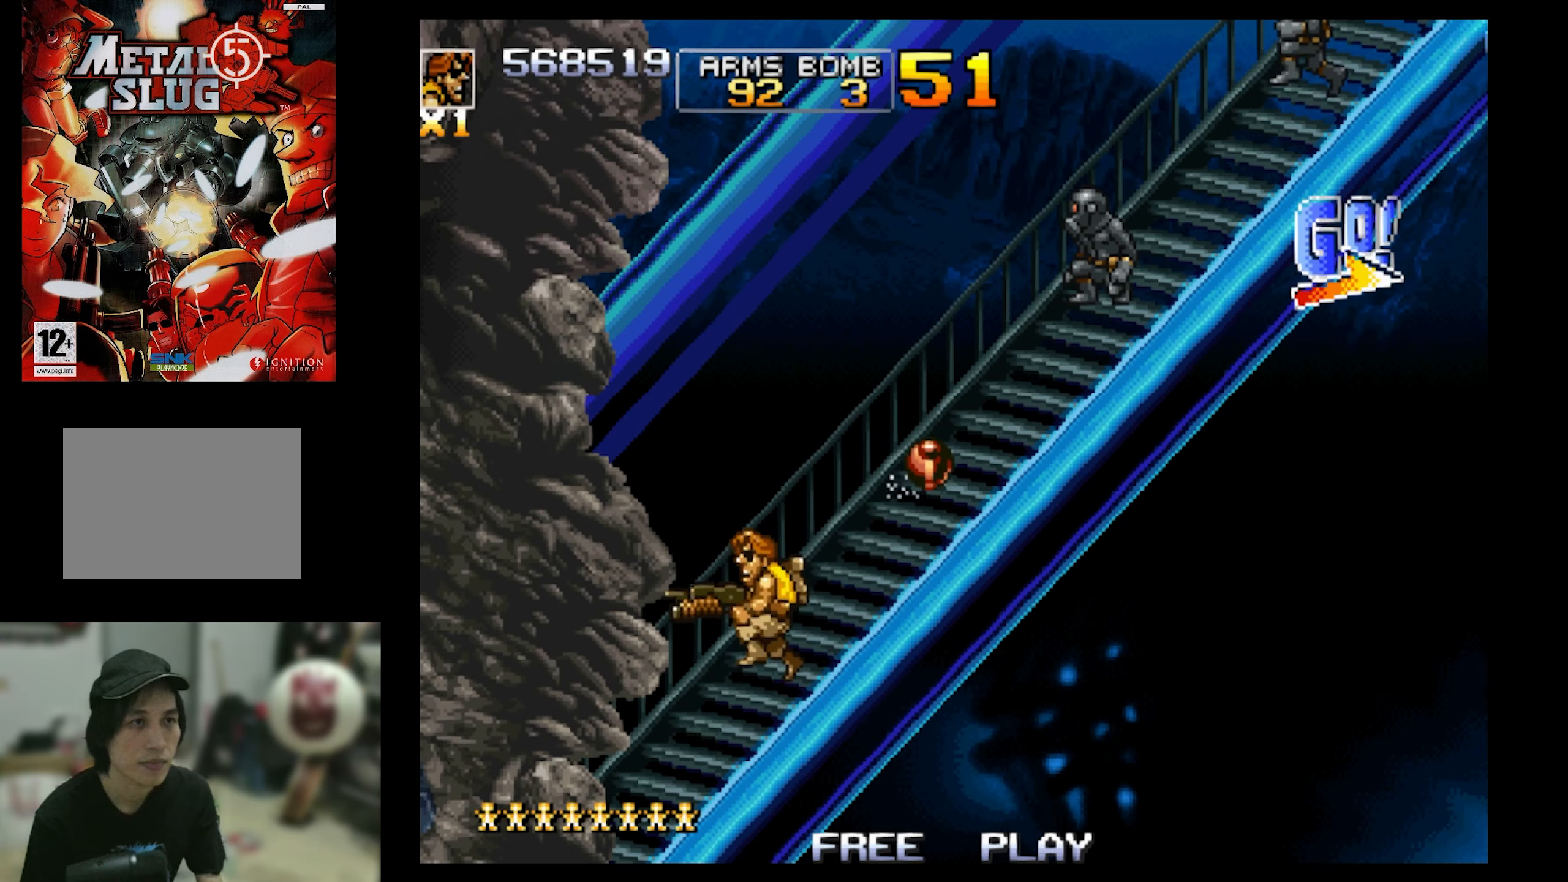
{"buttons": ["CROSS", "SQUARE", "DPAD_RIGHT"], "events": [[66, "DPAD_UP", "down"], [116, "DPAD_LEFT", "up"], [183, "DPAD_RIGHT", "down"], [183, "DPAD_UP", "up"], [433, "SQUARE", "down"]]}
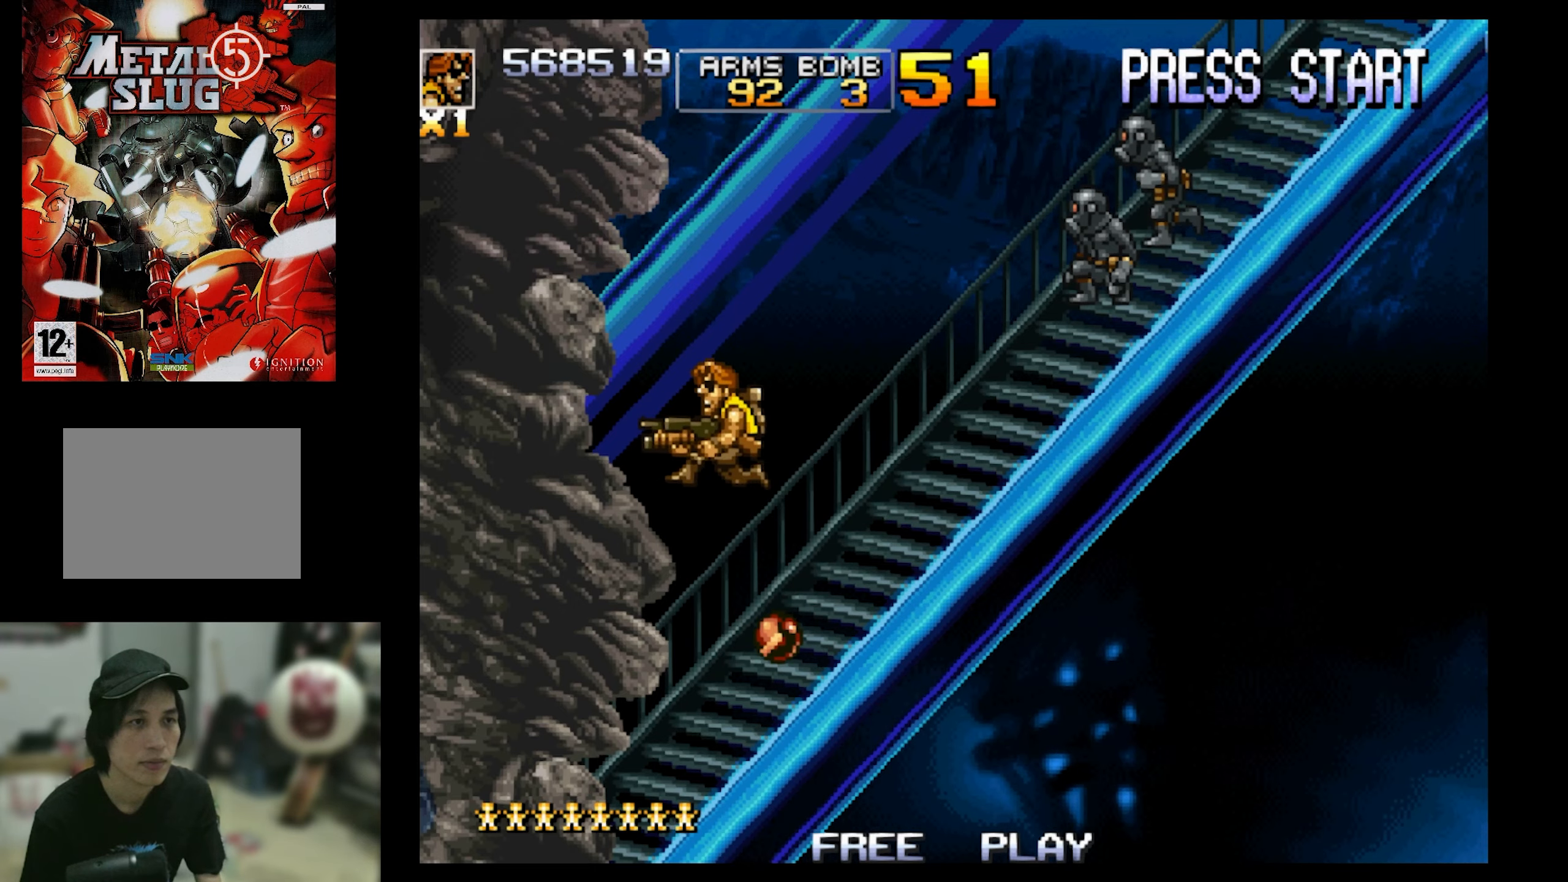
{"buttons": ["CROSS", "SQUARE"], "events": [[33, "CROSS", "up"], [166, "DPAD_RIGHT", "up"], [283, "DPAD_RIGHT", "down"], [350, "CROSS", "down"], [400, "DPAD_RIGHT", "up"]]}
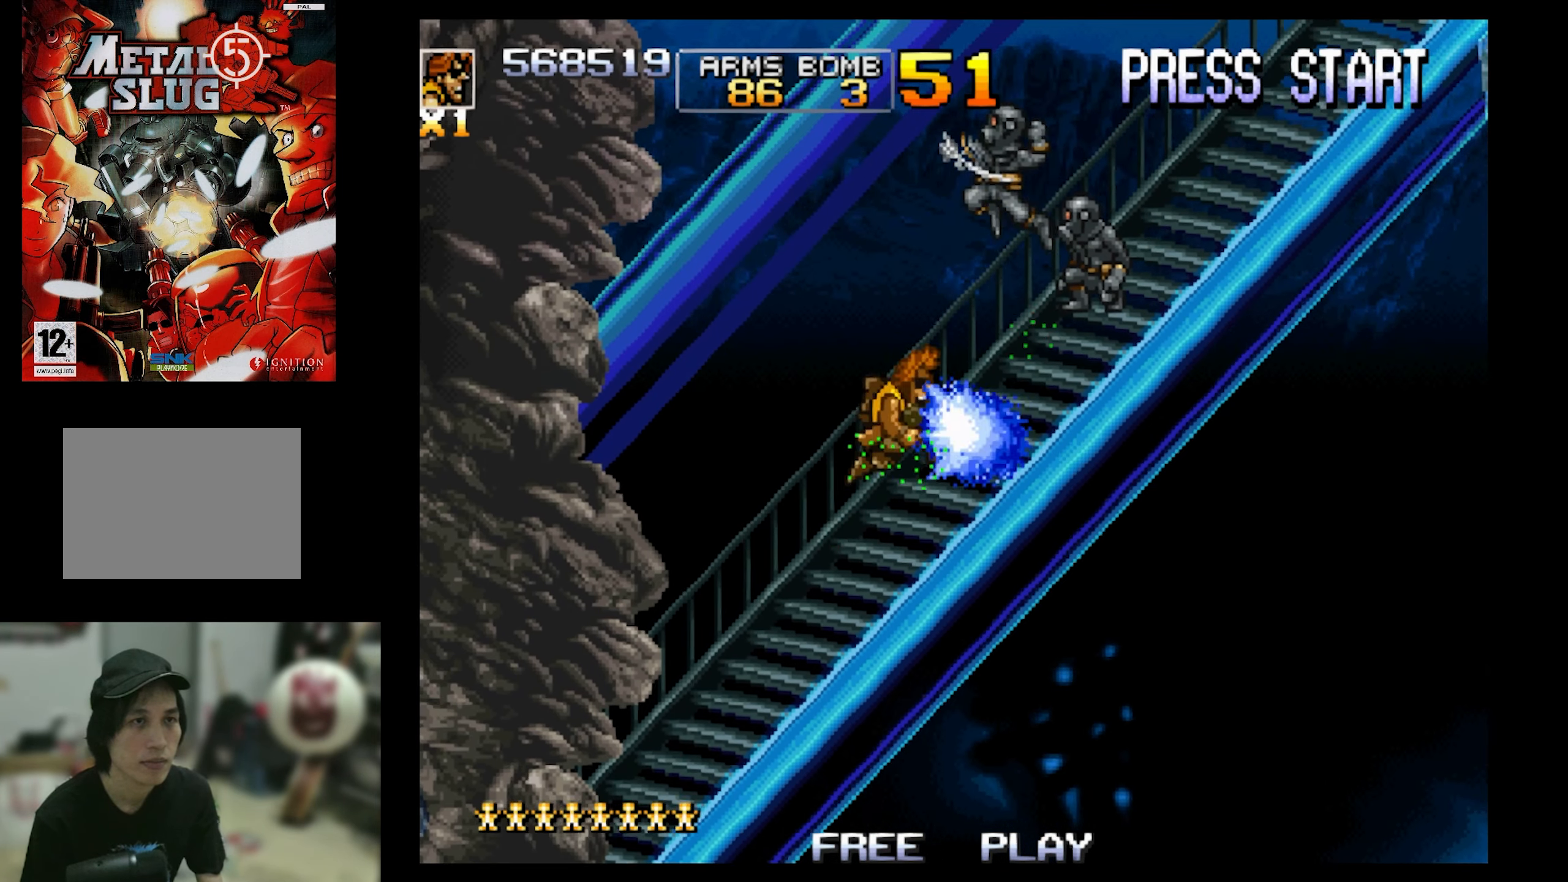
{"buttons": ["SQUARE", "DPAD_UP", "DPAD_RIGHT"], "events": [[33, "DPAD_RIGHT", "down"], [33, "DPAD_UP", "down"], [183, "CROSS", "up"]]}
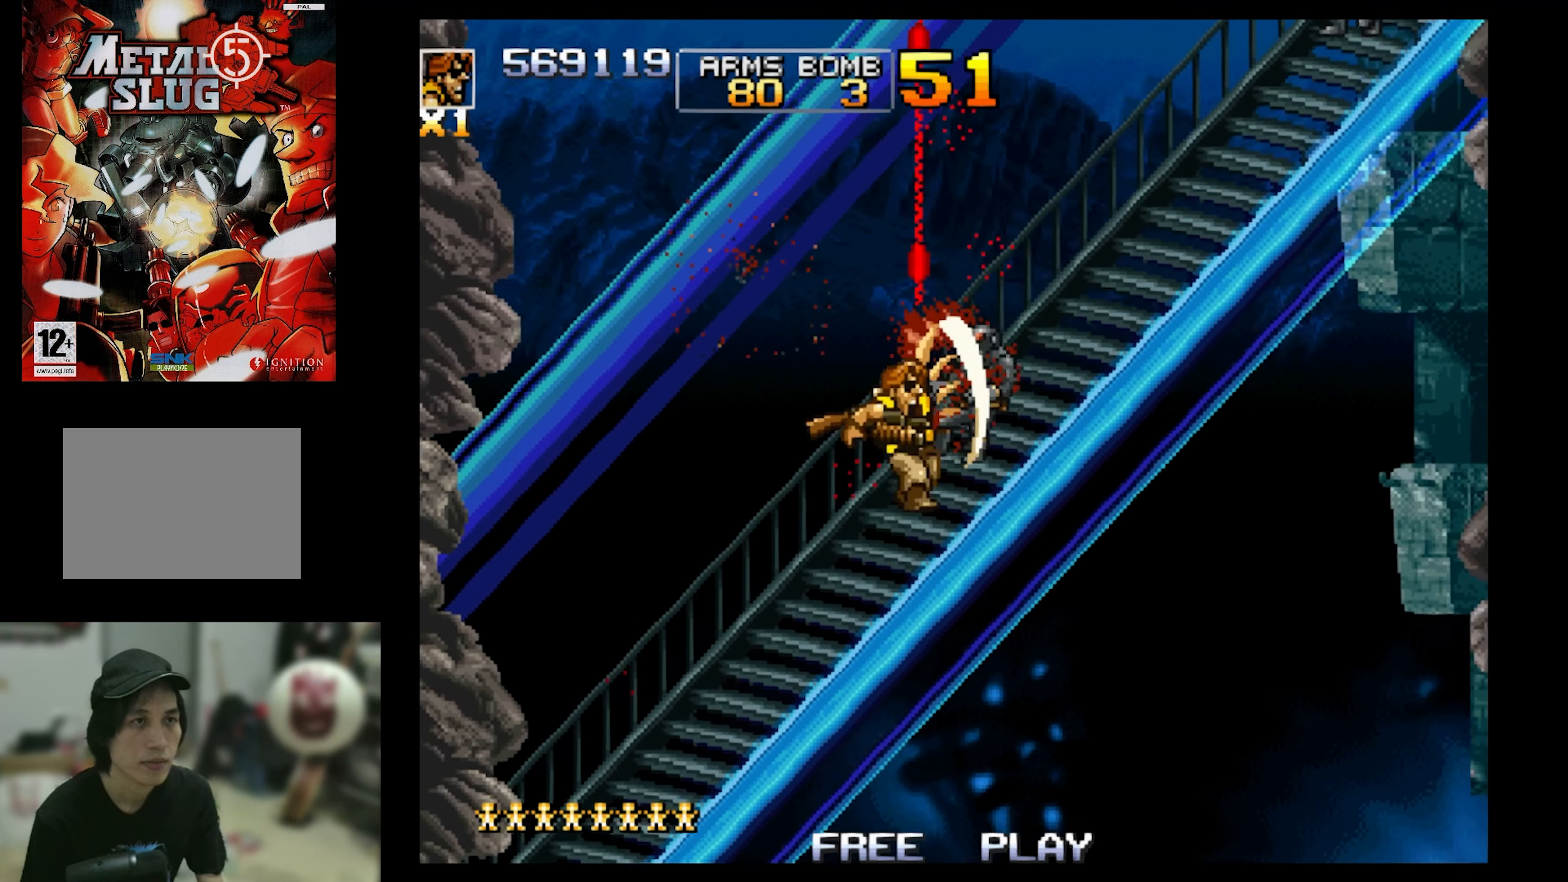
{"buttons": ["DPAD_RIGHT"], "events": [[433, "DPAD_UP", "up"], [433, "SQUARE", "up"]]}
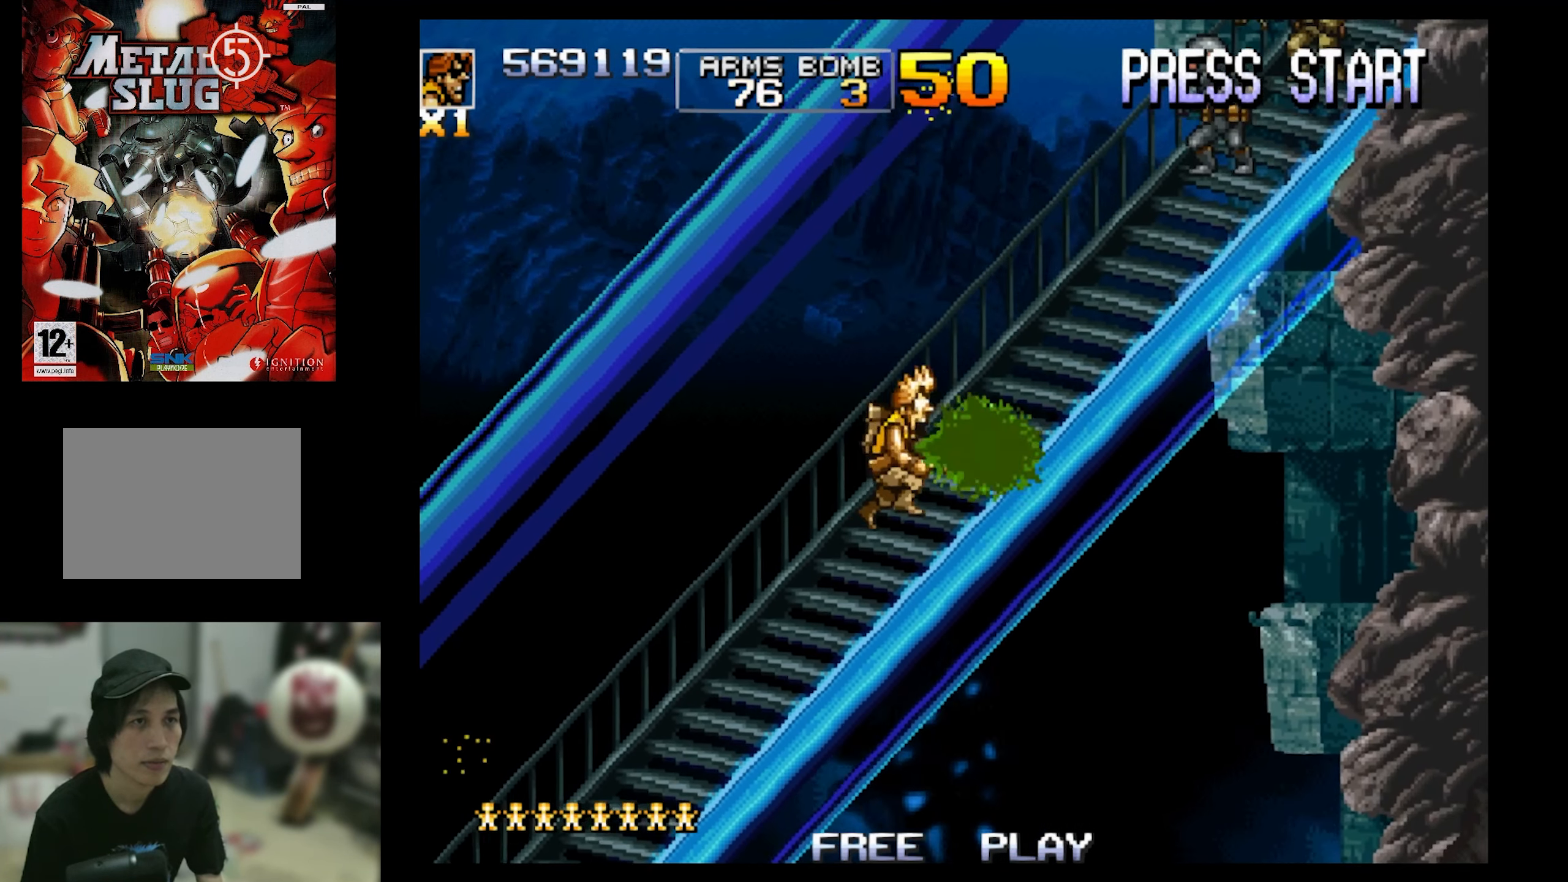
{"buttons": [], "events": [[300, "DPAD_RIGHT", "up"]]}
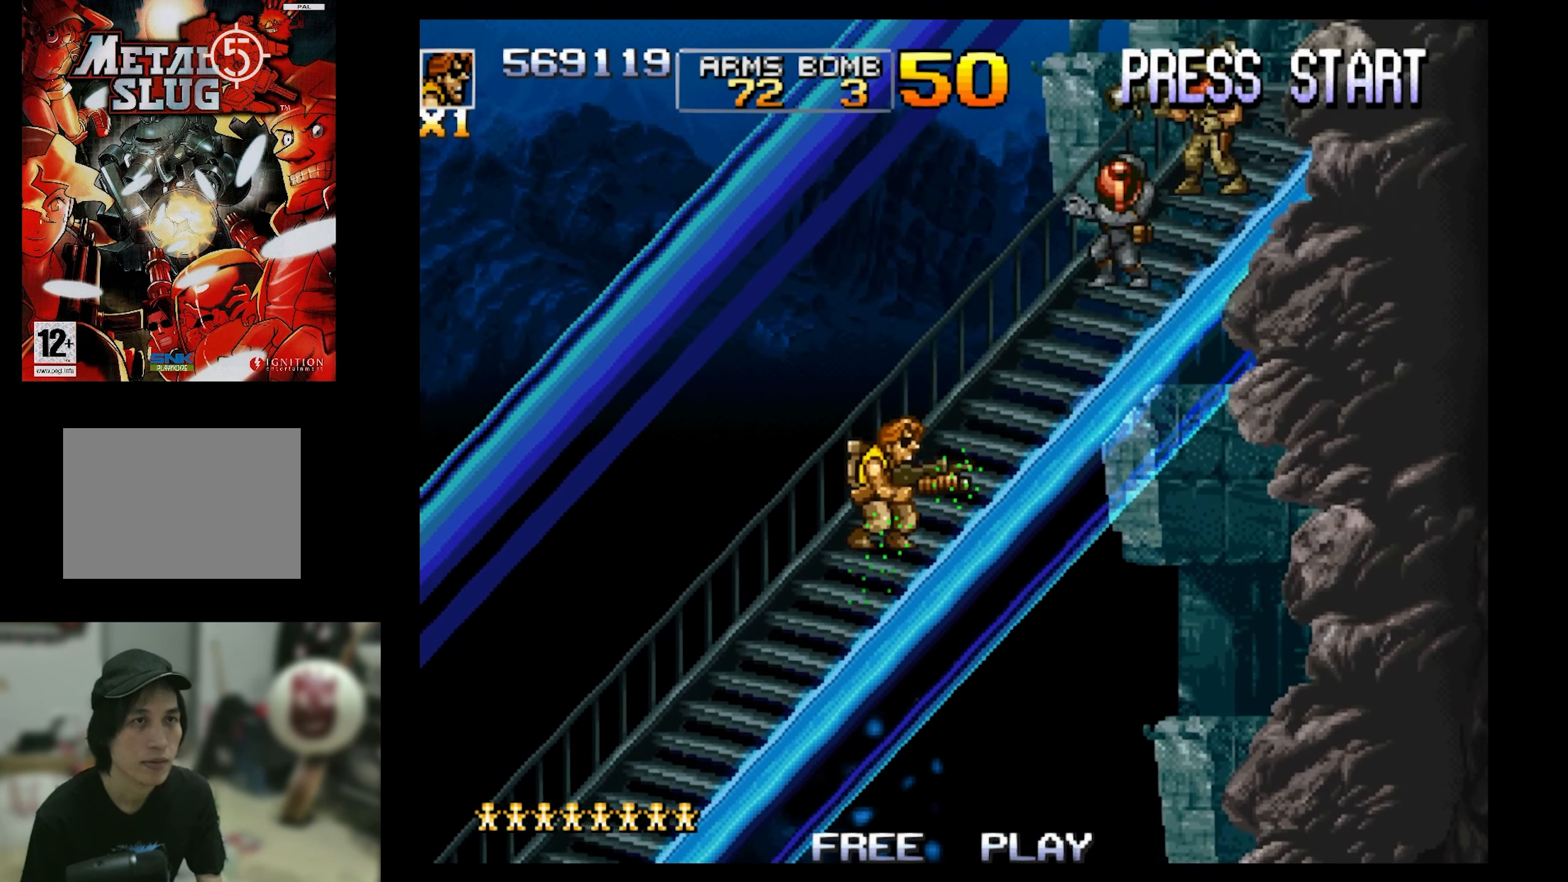
{"buttons": ["DPAD_LEFT"], "events": [[383, "DPAD_LEFT", "down"]]}
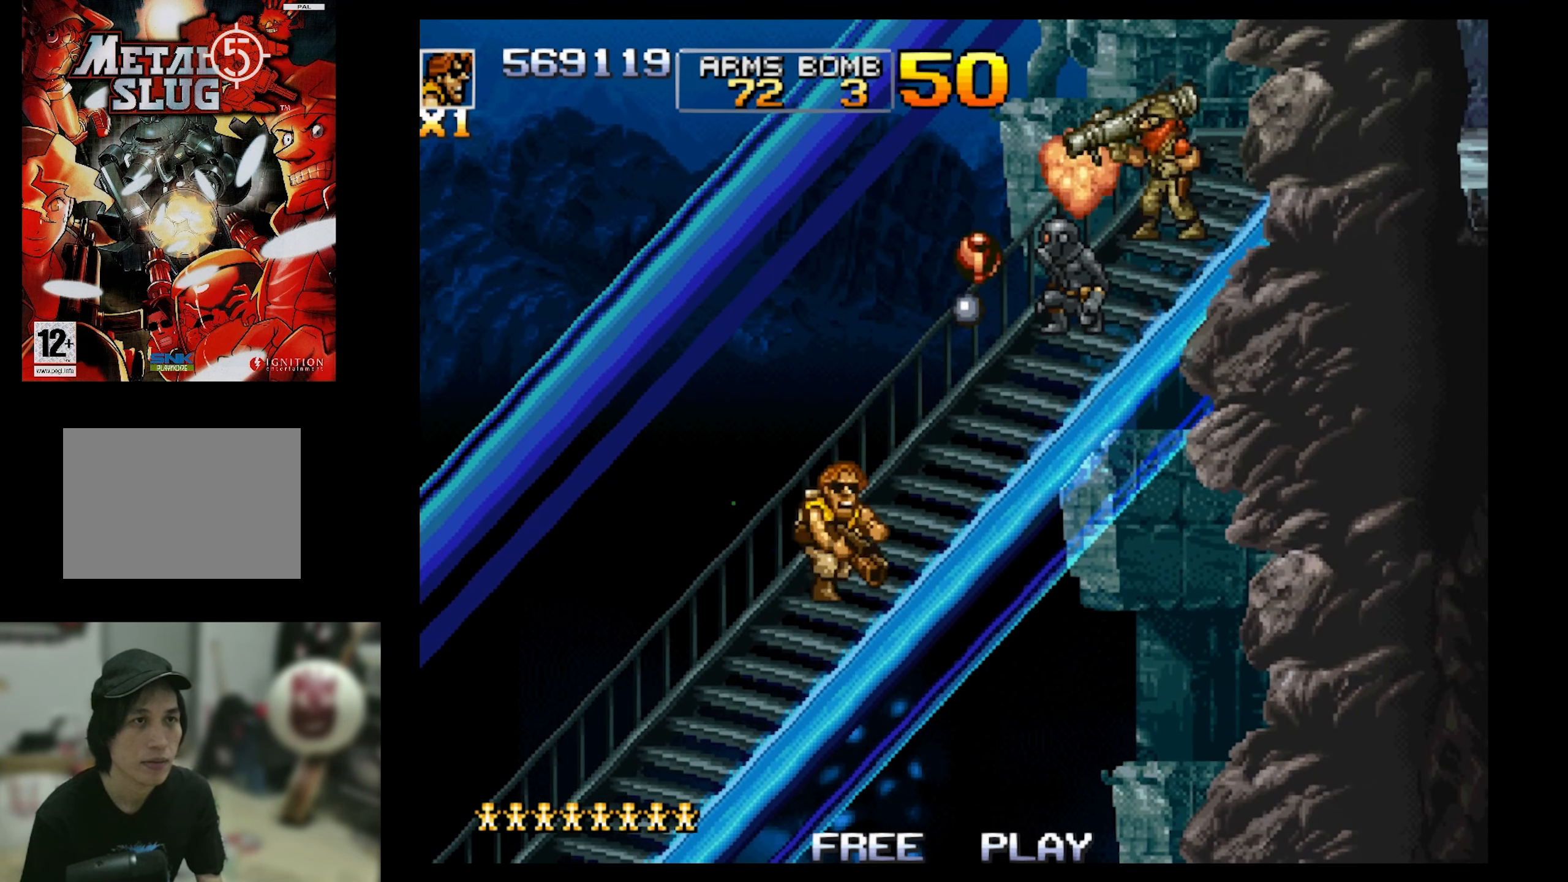
{"buttons": ["CROSS", "SQUARE", "DPAD_RIGHT"], "events": [[166, "CROSS", "down"], [283, "DPAD_UP", "down"], [316, "DPAD_LEFT", "up"], [316, "DPAD_RIGHT", "down"], [316, "DPAD_UP", "up"], [500, "SQUARE", "down"]]}
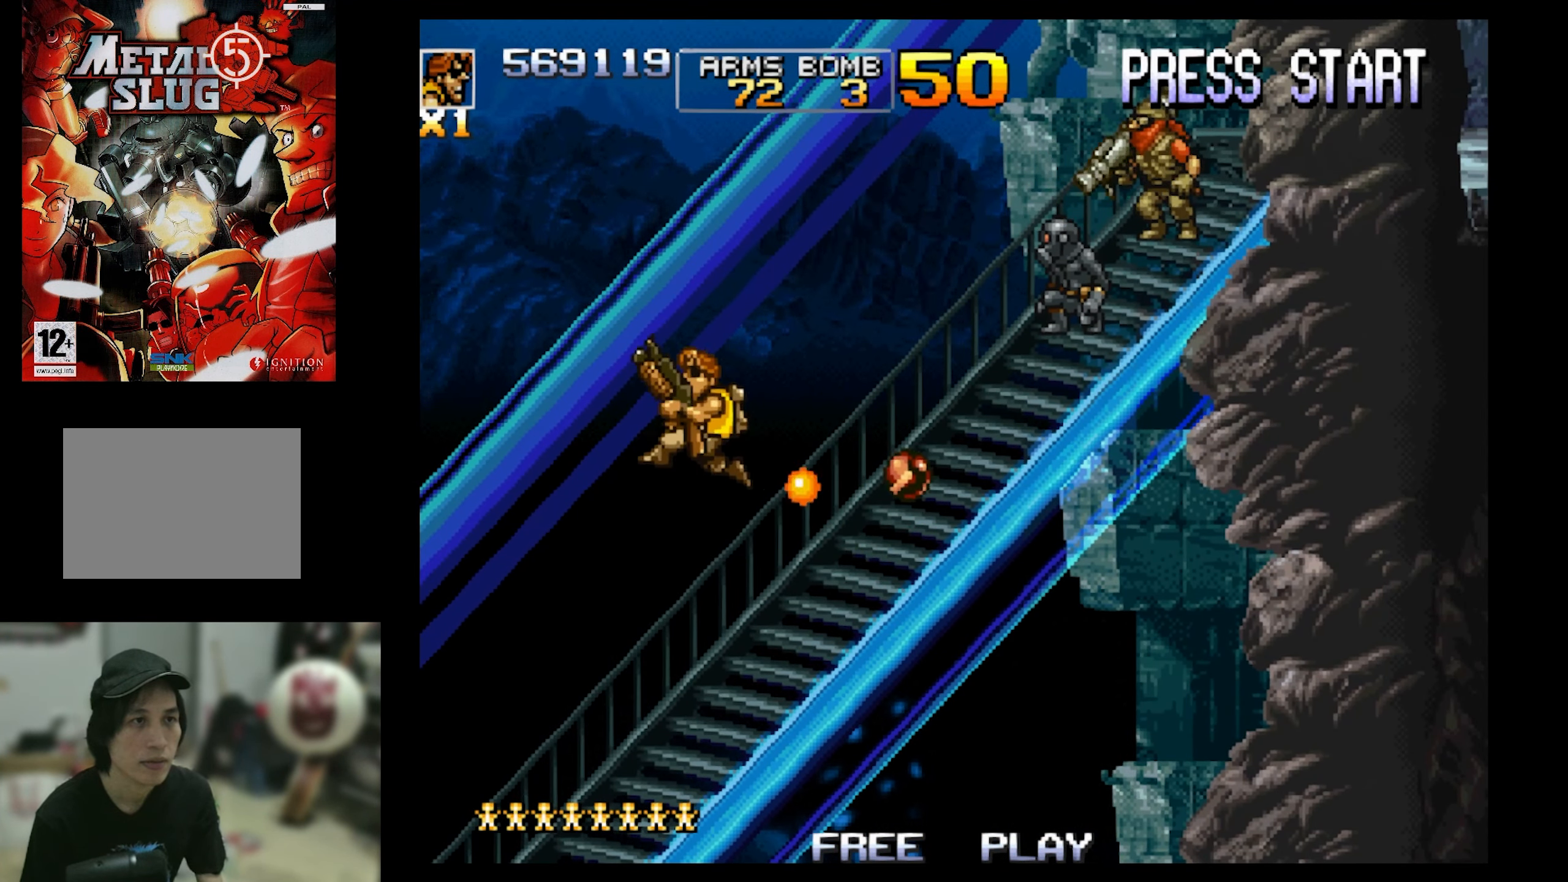
{"buttons": ["SQUARE", "DPAD_UP", "DPAD_RIGHT"], "events": [[100, "DPAD_UP", "down"], [216, "CROSS", "up"]]}
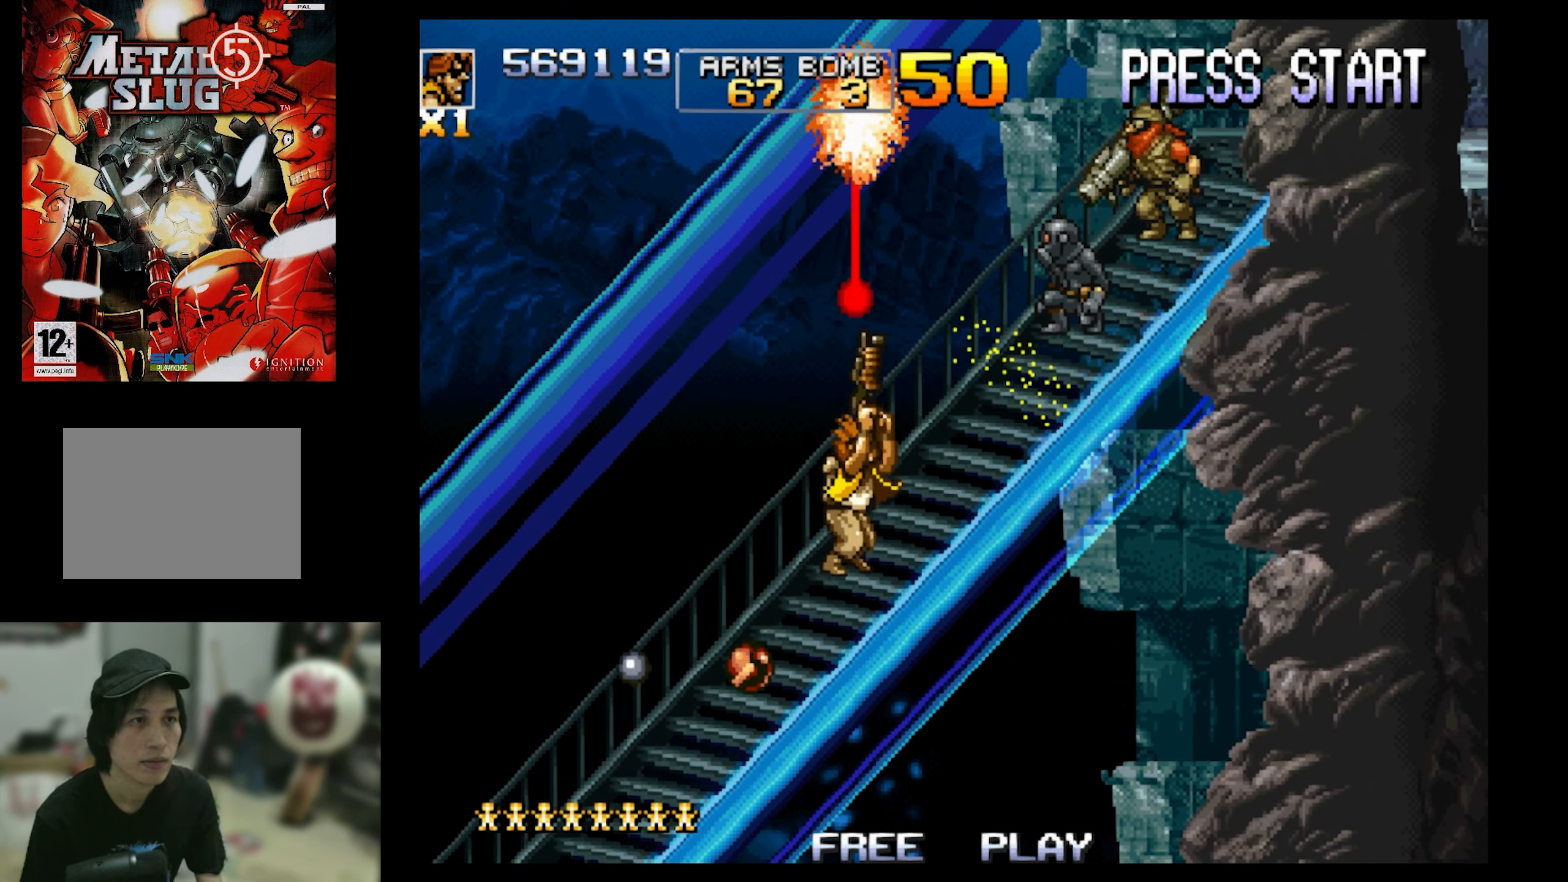
{"buttons": ["SQUARE", "DPAD_UP", "DPAD_RIGHT"], "events": [[183, "CROSS", "down"], [300, "CROSS", "up"]]}
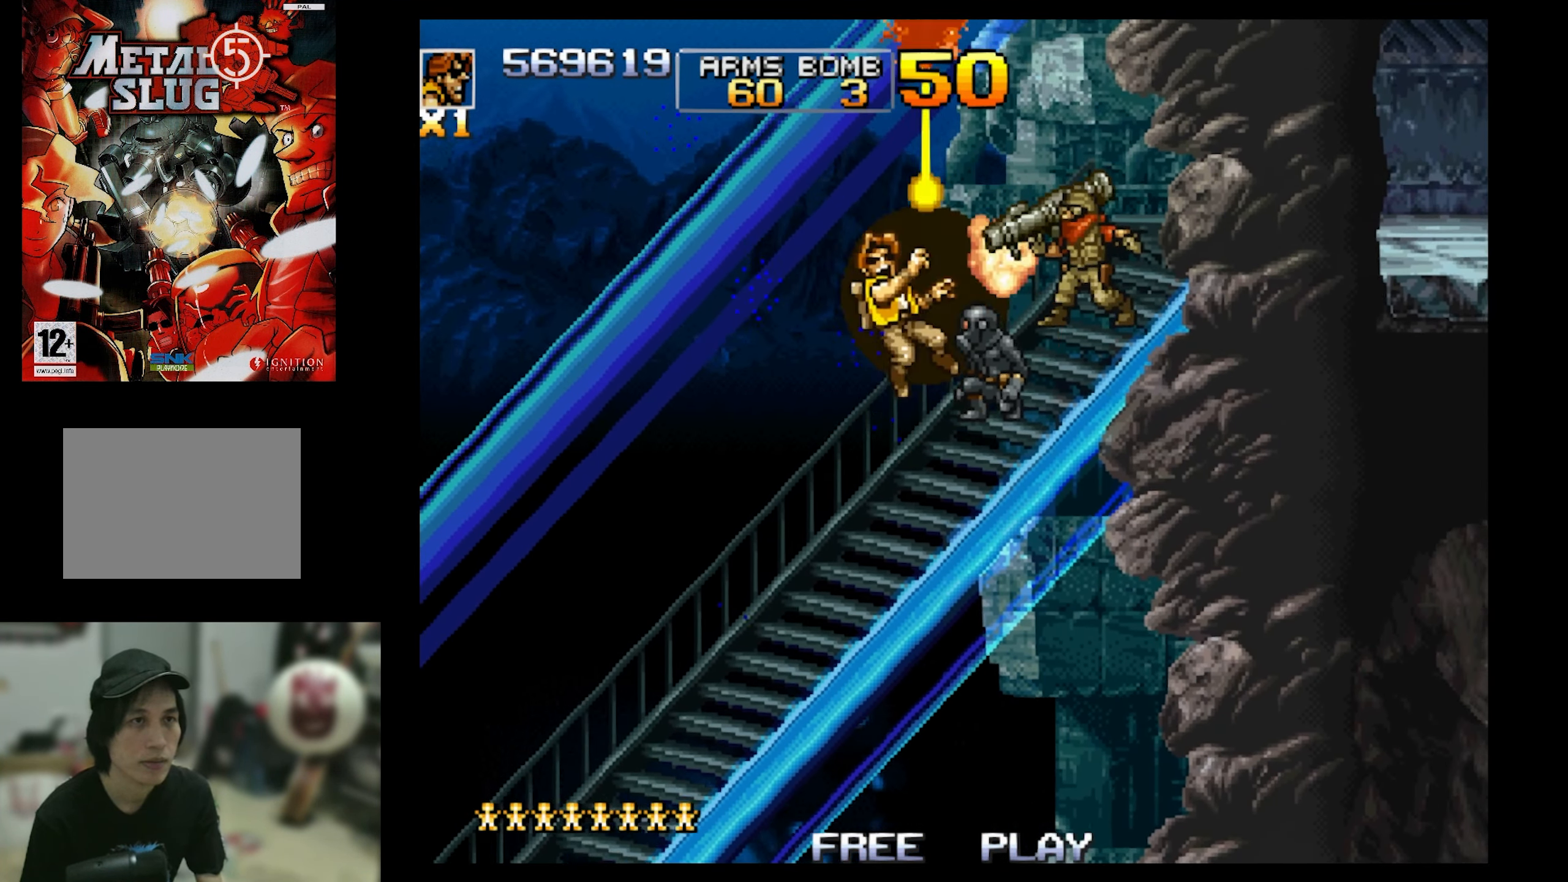
{"buttons": ["SQUARE", "DPAD_RIGHT"], "events": [[367, "DPAD_UP", "up"]]}
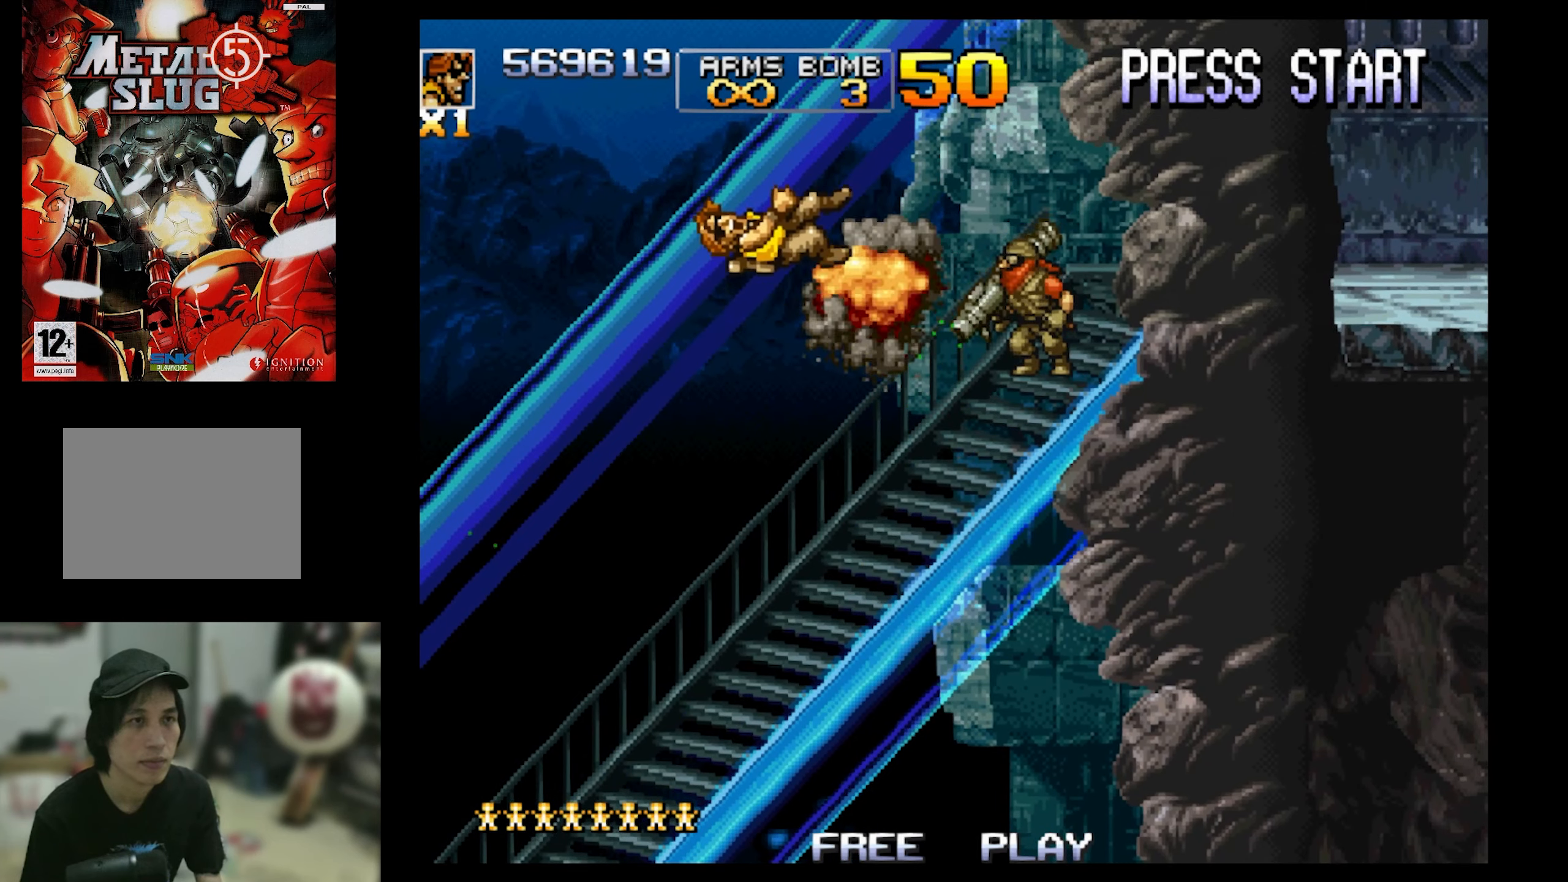
{"buttons": [], "events": [[33, "DPAD_RIGHT", "up"], [33, "SQUARE", "up"], [133, "SQUARE", "down"], [233, "SQUARE", "up"]]}
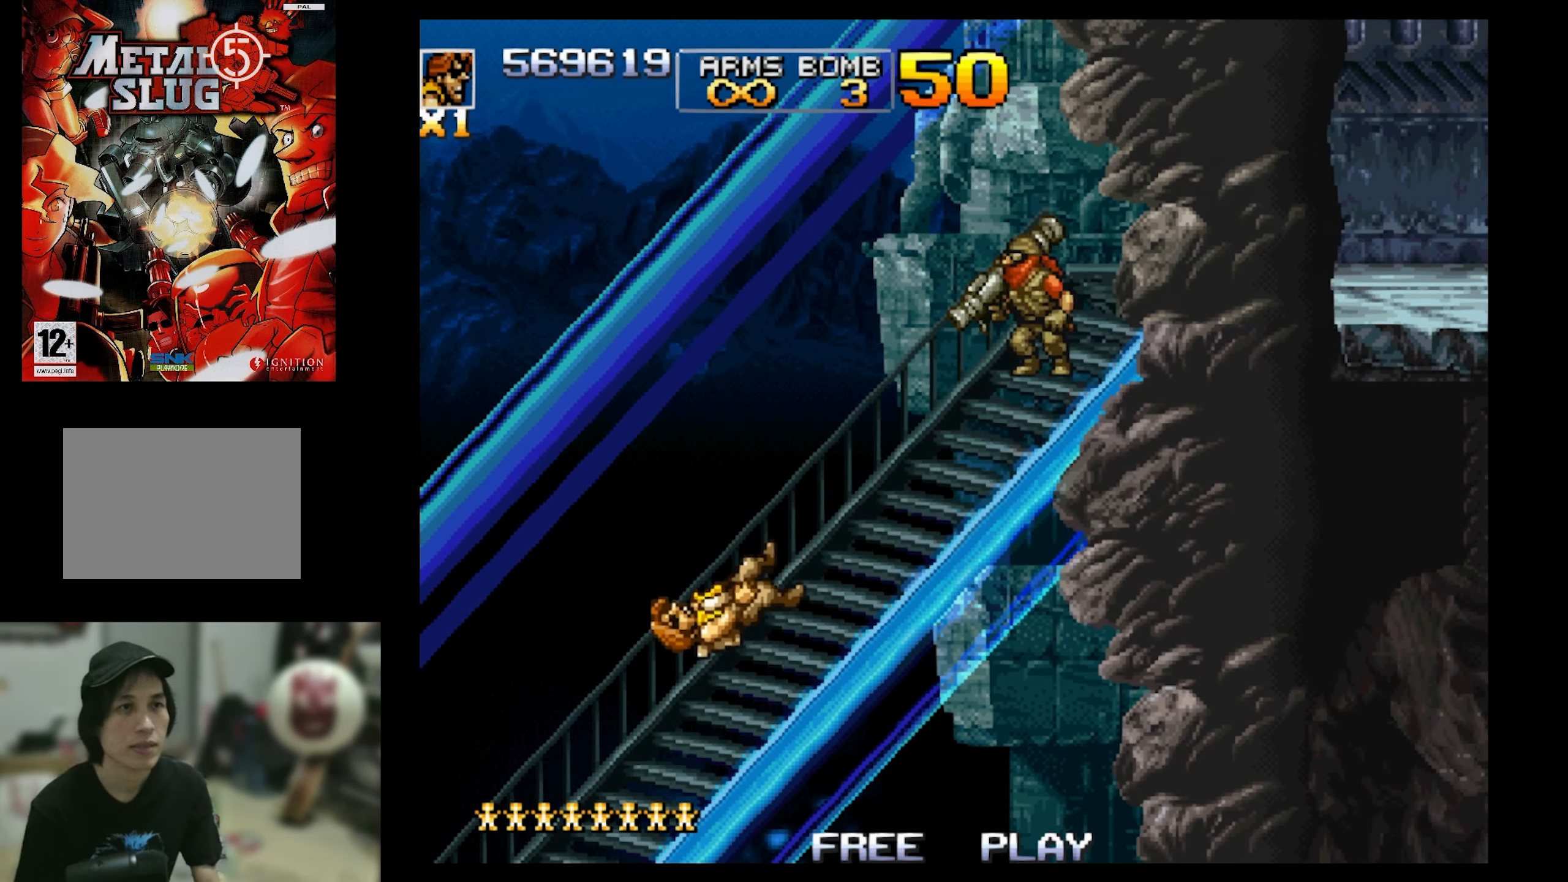
{"buttons": [], "events": []}
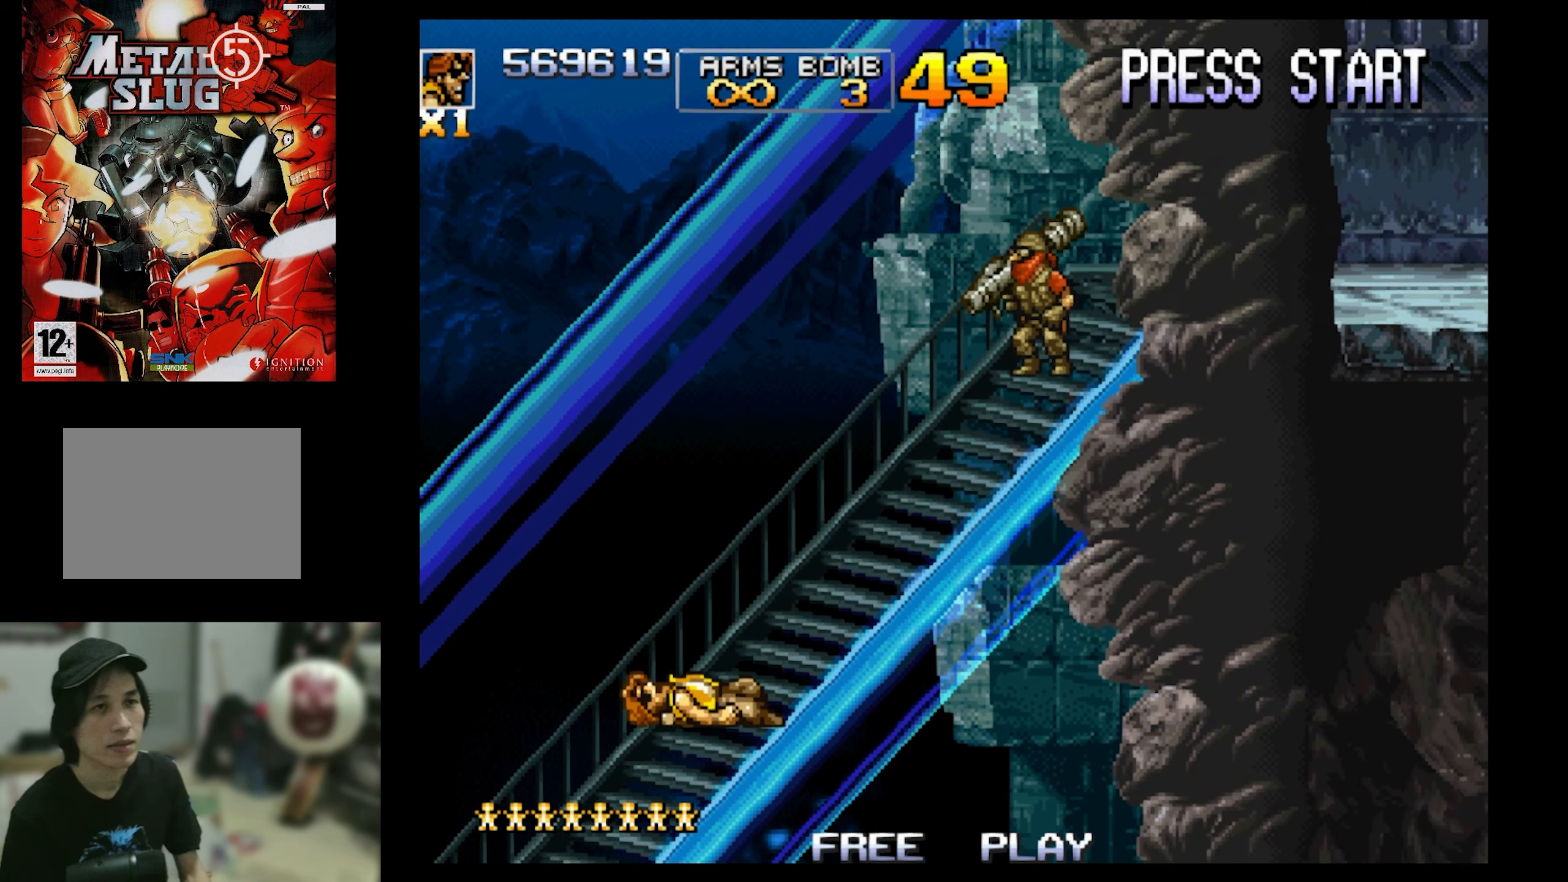
{"buttons": [], "events": [[100, "SQUARE", "down"], [350, "SQUARE", "up"]]}
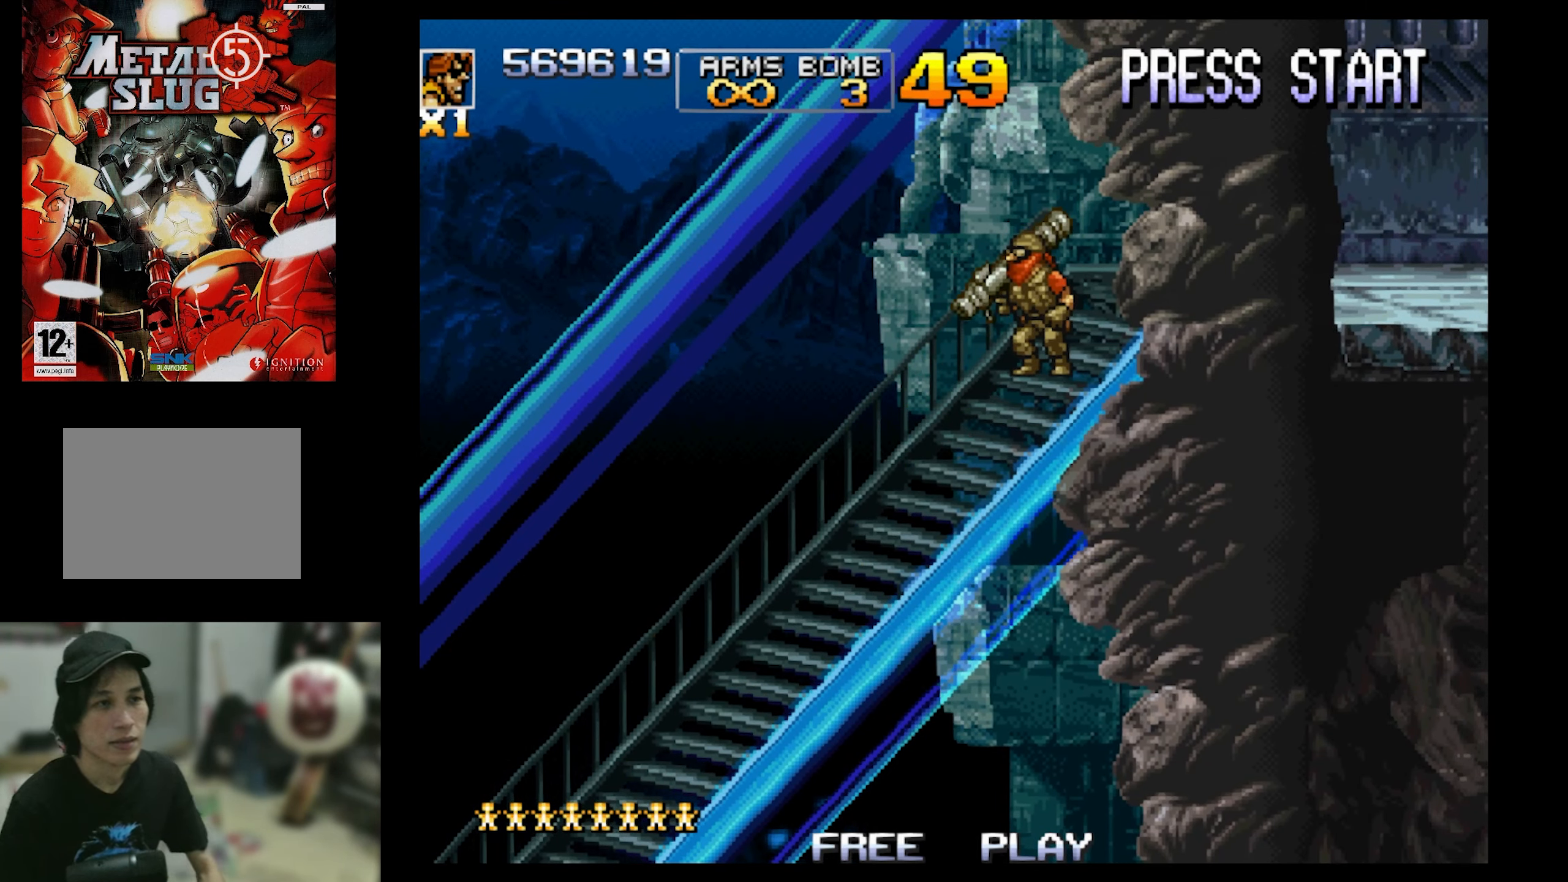
{"buttons": [], "events": [[400, "SQUARE", "down"], [500, "SQUARE", "up"]]}
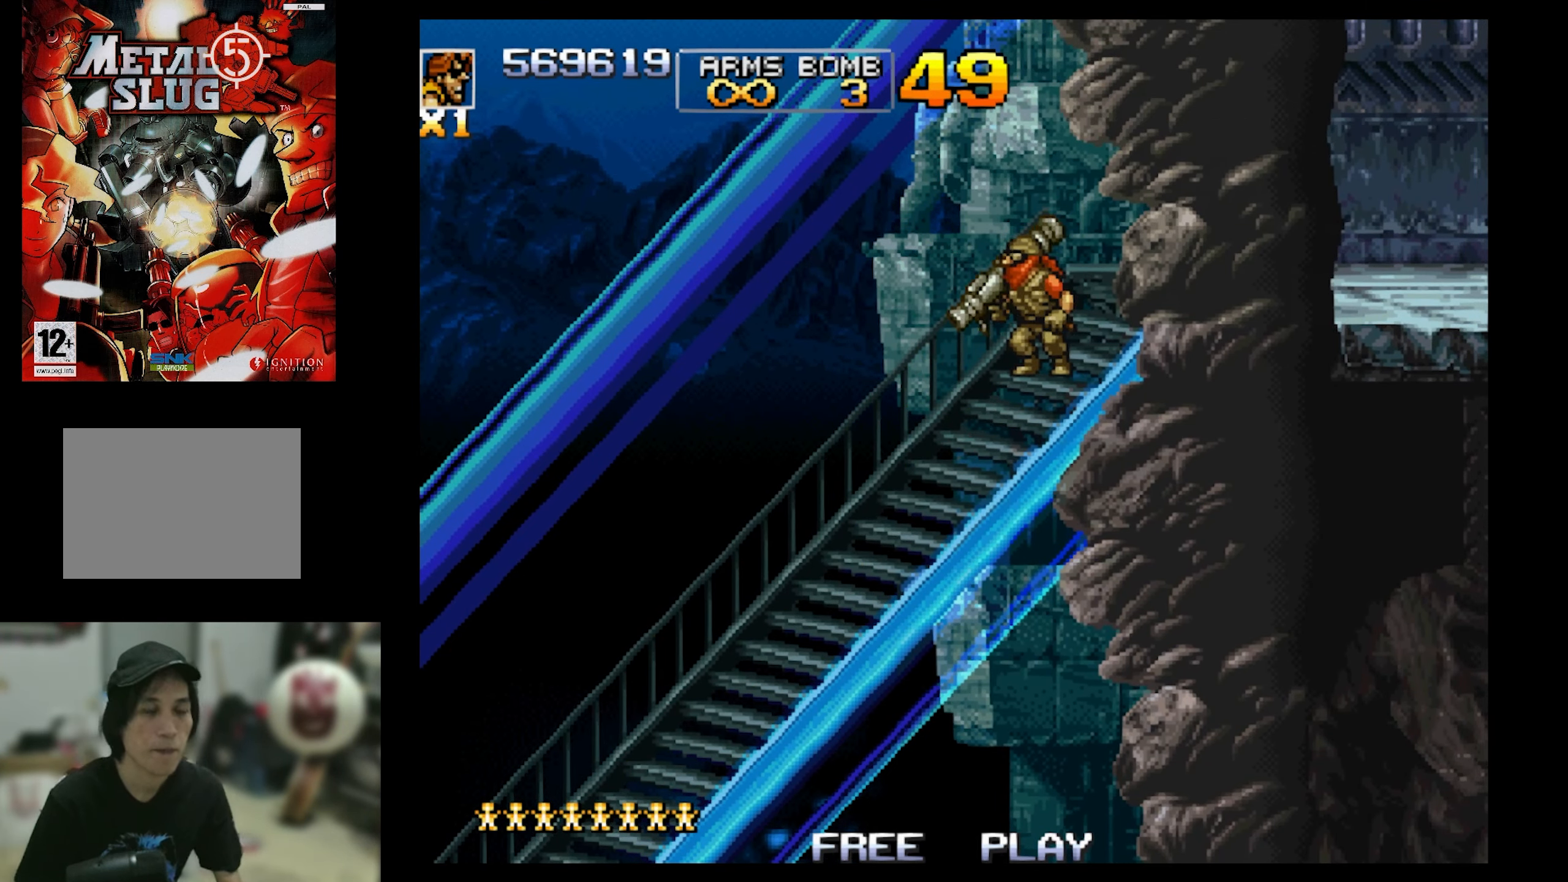
{"buttons": ["SQUARE"], "events": [[317, "SQUARE", "down"]]}
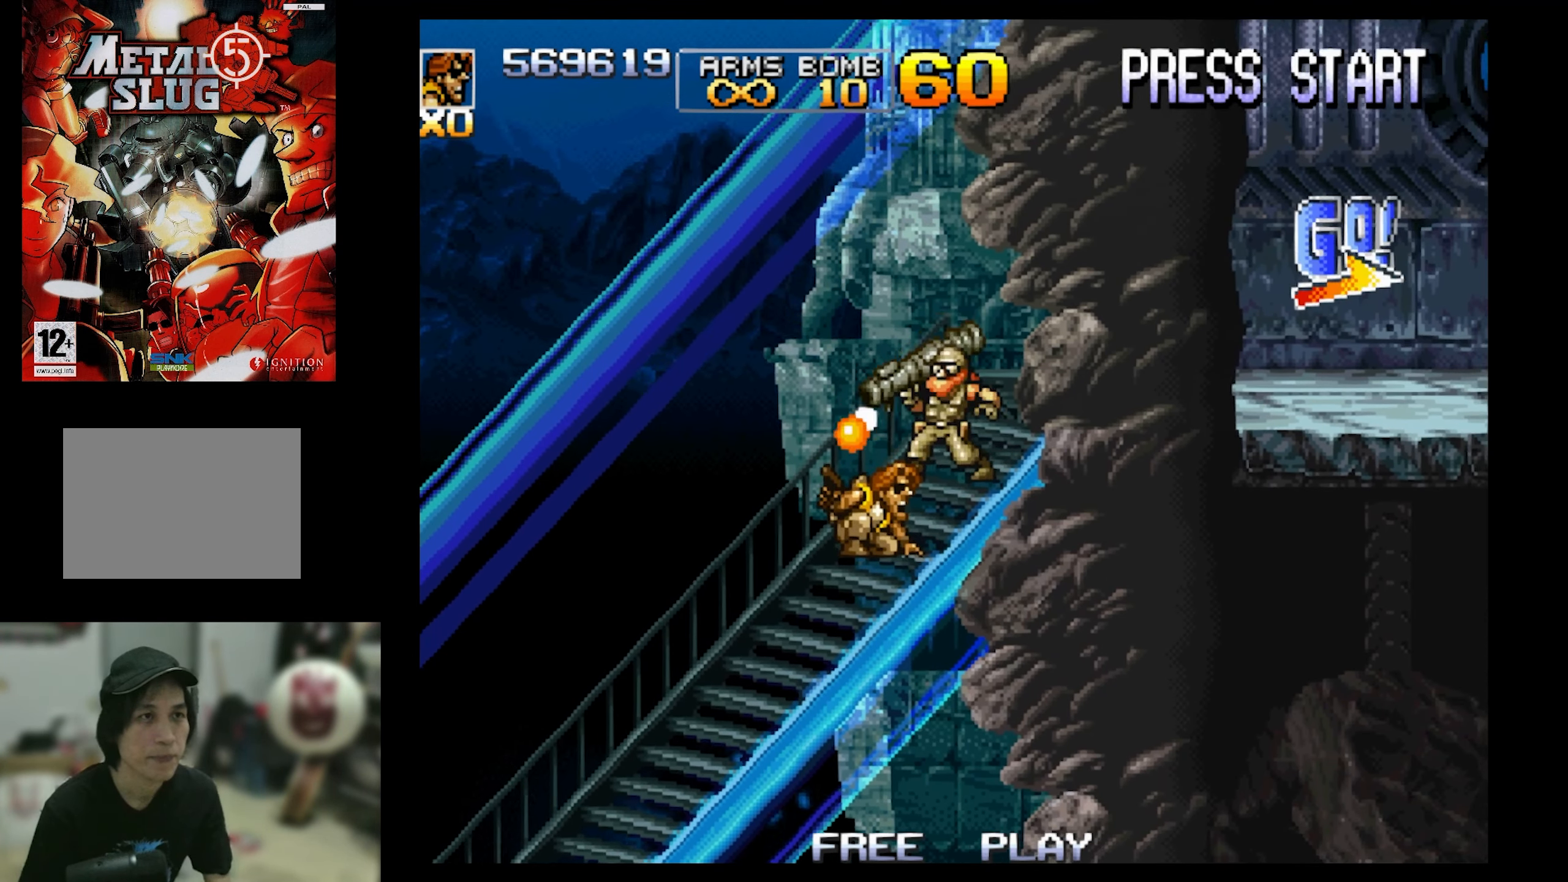
{"buttons": ["SQUARE", "DPAD_UP", "DPAD_RIGHT"], "events": [[50, "DPAD_RIGHT", "down"], [233, "DPAD_UP", "down"]]}
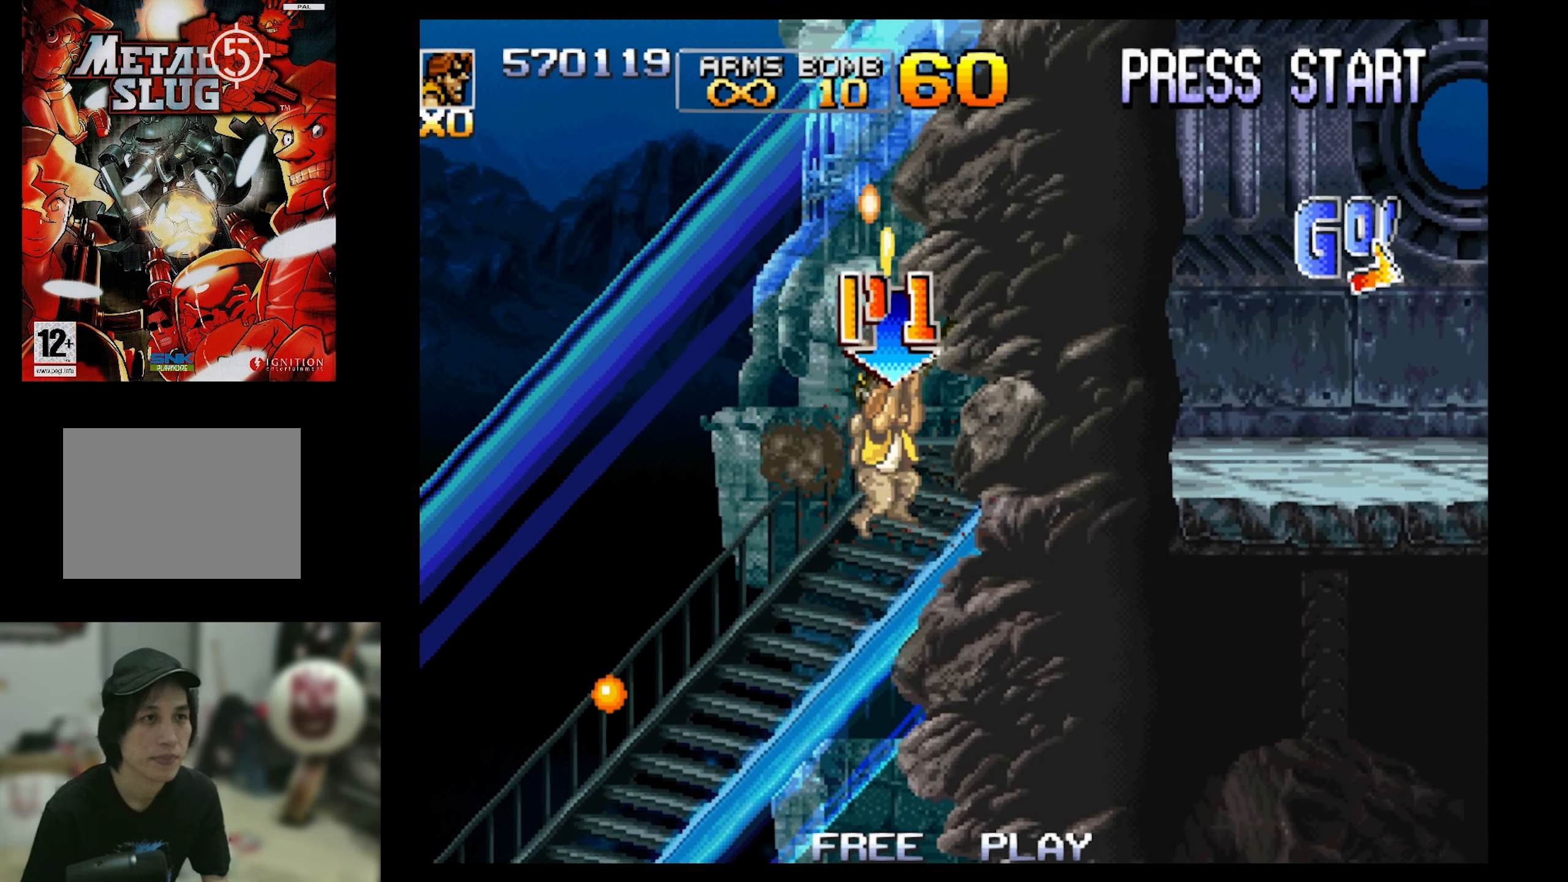
{"buttons": ["SQUARE", "DPAD_UP", "DPAD_RIGHT"], "events": [[183, "CROSS", "down"], [183, "DPAD_UP", "up"], [283, "CROSS", "up"], [450, "DPAD_UP", "down"]]}
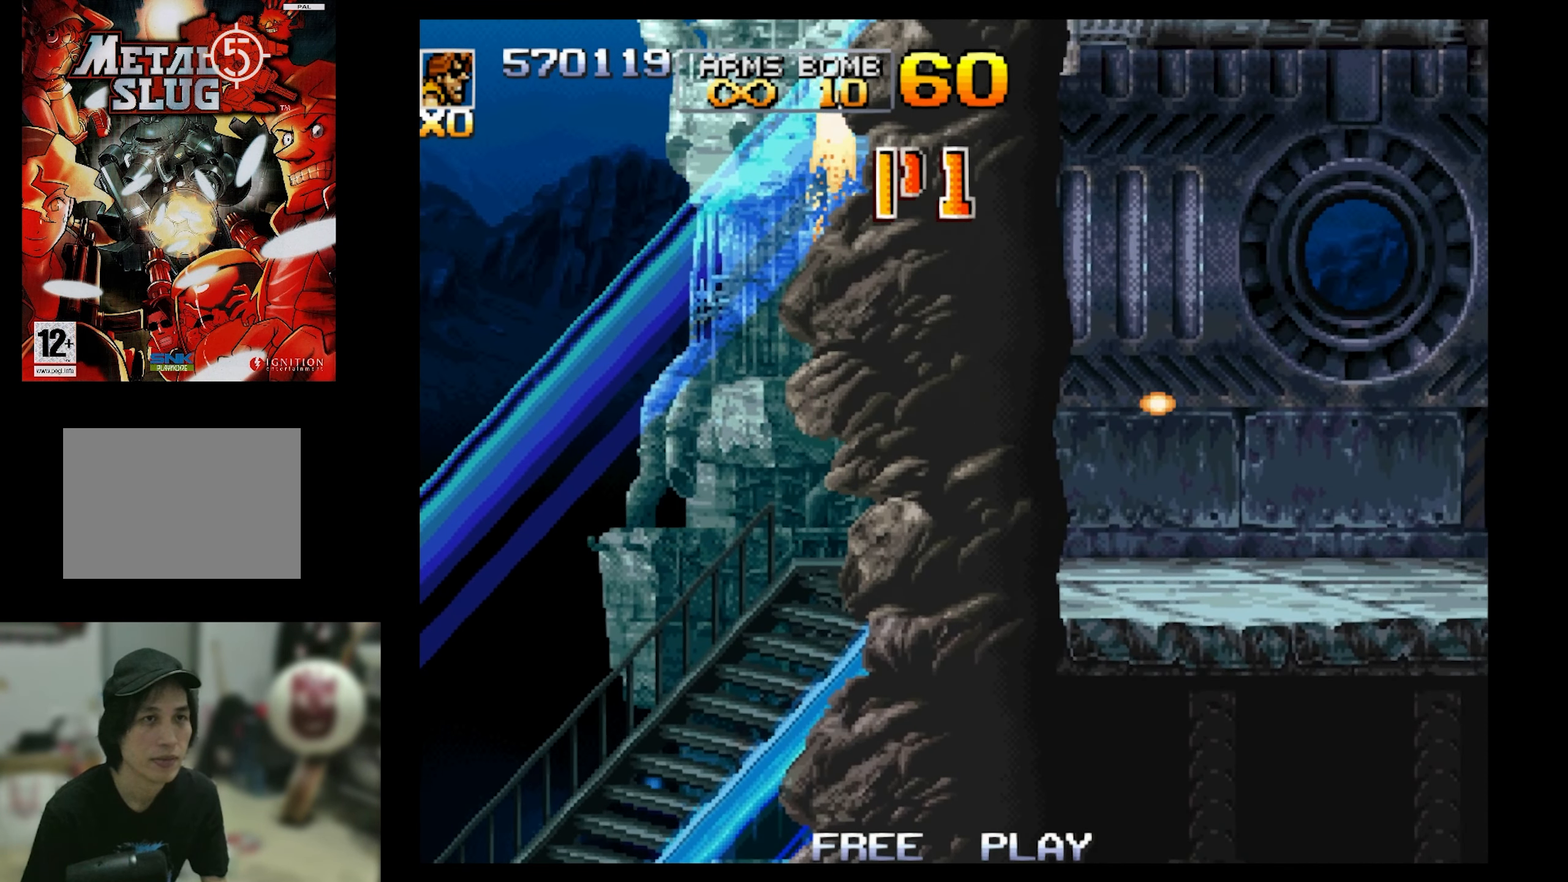
{"buttons": ["SQUARE", "DPAD_UP", "DPAD_RIGHT"], "events": [[117, "DPAD_UP", "up"], [217, "DPAD_UP", "down"]]}
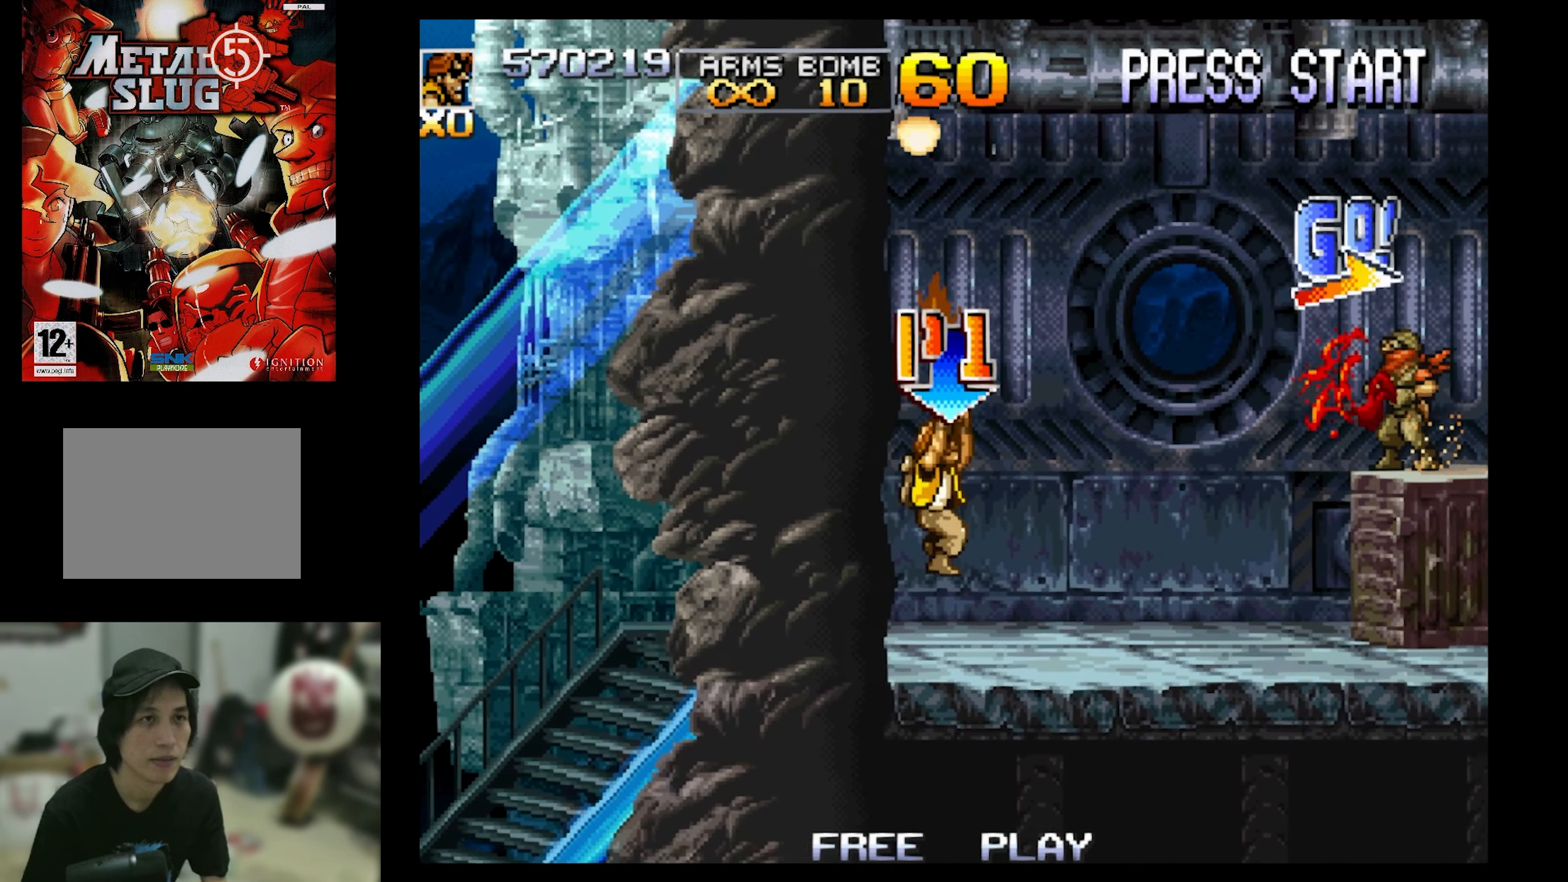
{"buttons": ["SQUARE", "DPAD_RIGHT"], "events": [[267, "DPAD_UP", "up"], [317, "DPAD_RIGHT", "up"], [450, "DPAD_RIGHT", "down"]]}
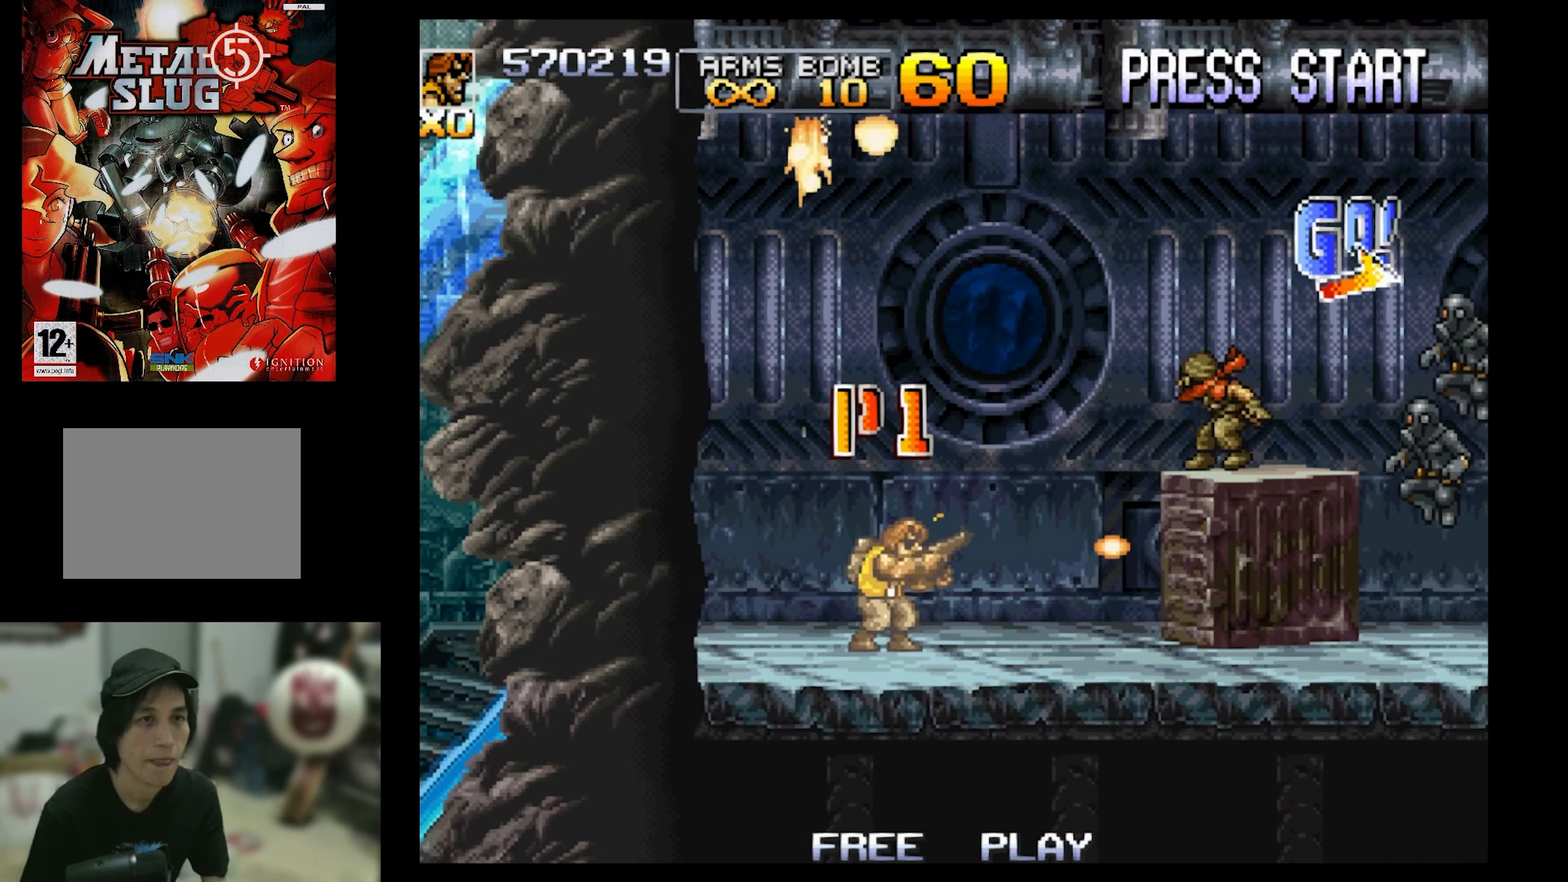
{"buttons": ["SQUARE", "DPAD_RIGHT"], "events": []}
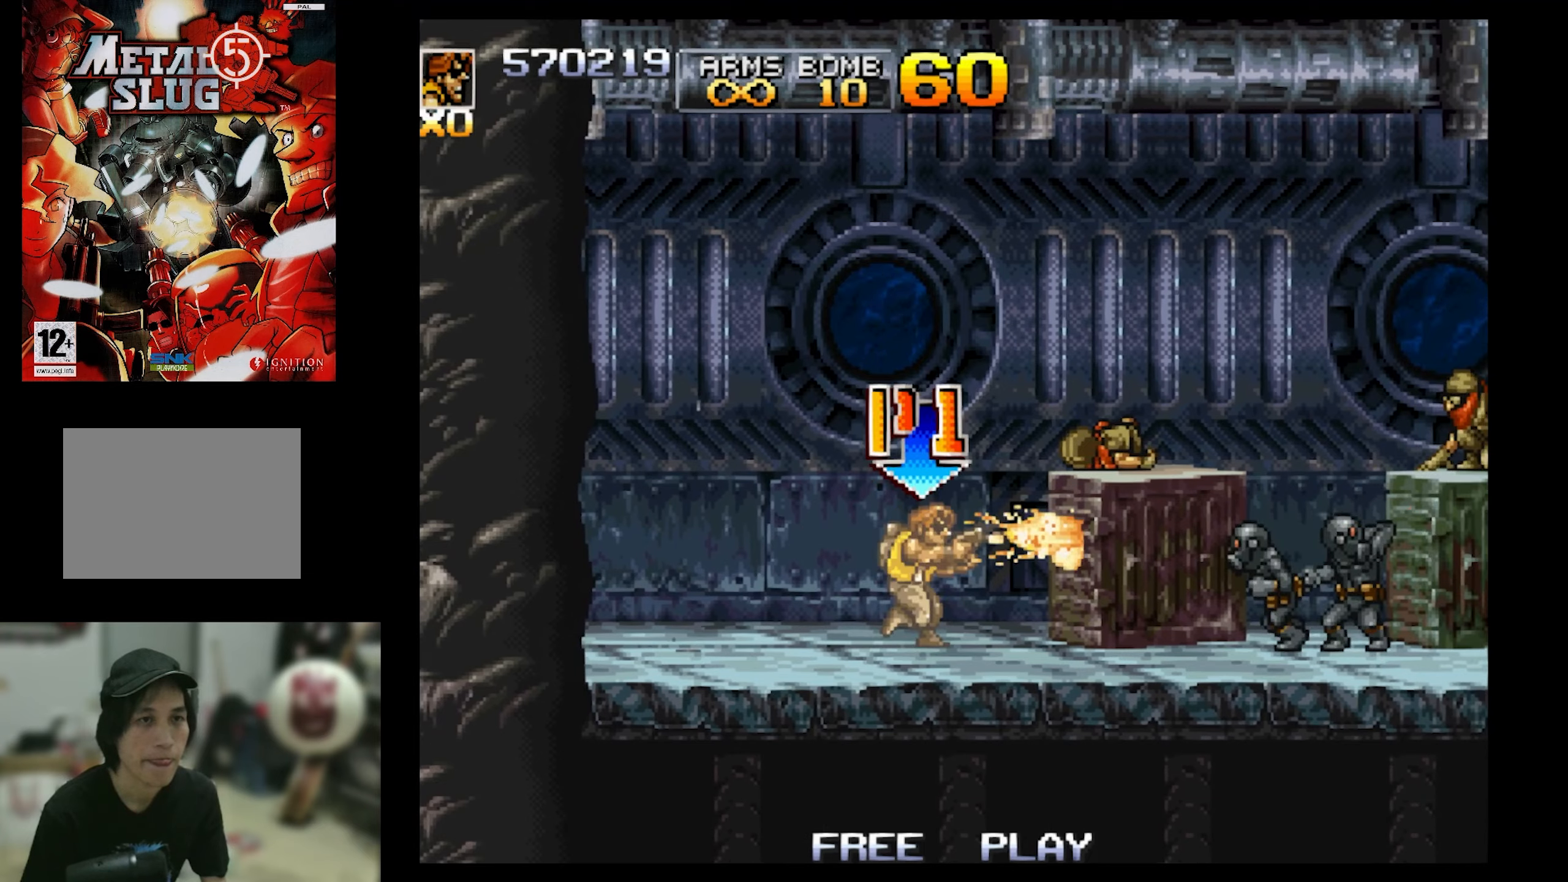
{"buttons": ["CROSS", "SQUARE", "DPAD_DOWN", "DPAD_RIGHT"], "events": [[34, "CROSS", "down"], [134, "CROSS", "up"], [250, "DPAD_DOWN", "down"], [434, "CROSS", "down"]]}
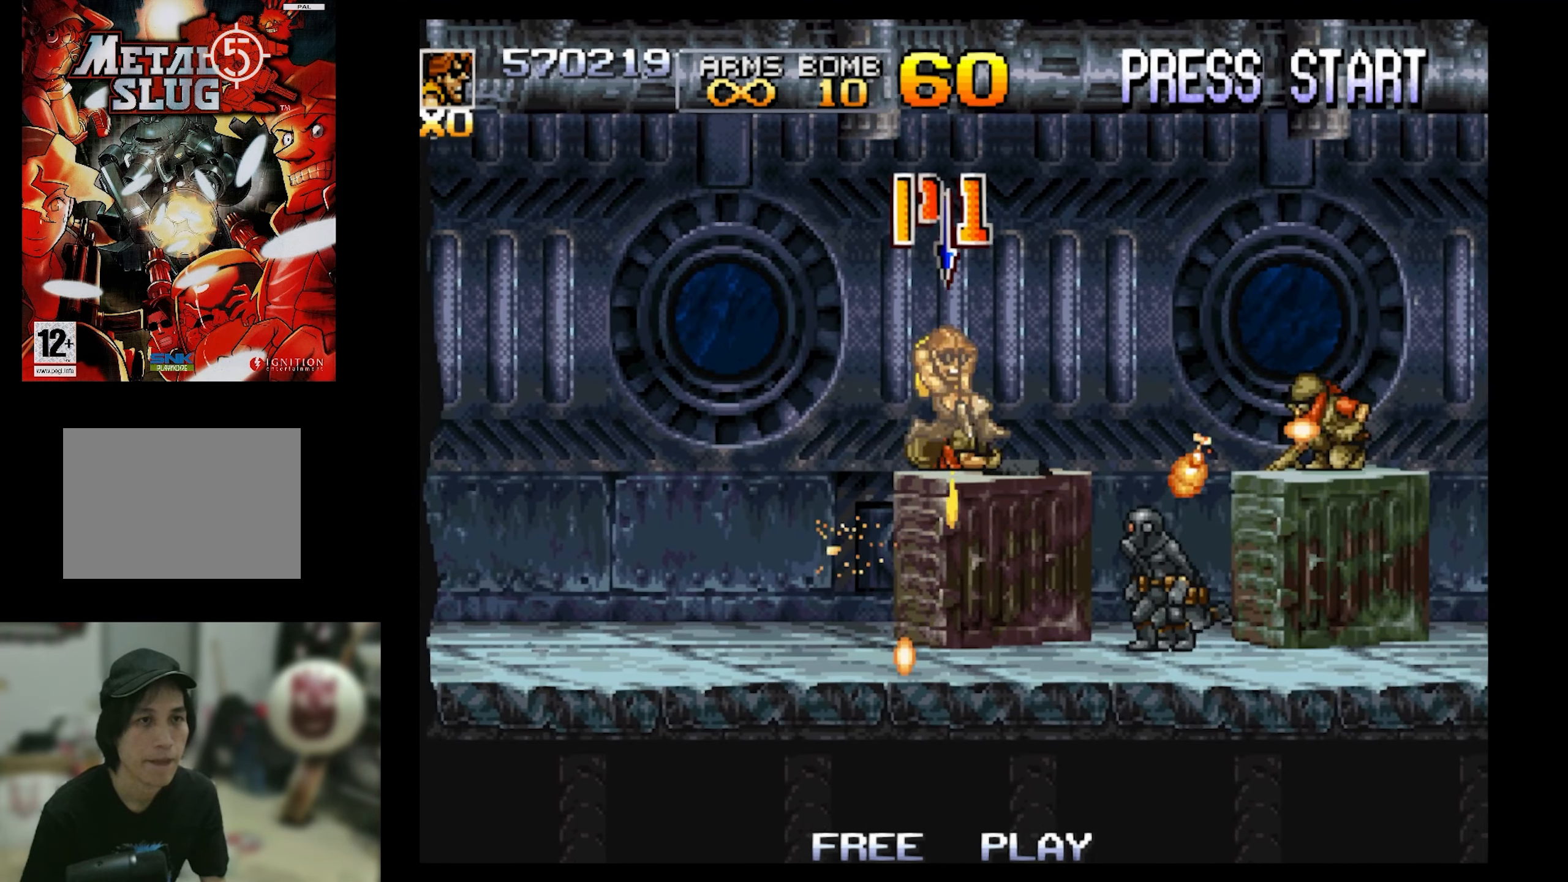
{"buttons": ["SQUARE", "DPAD_RIGHT"], "events": [[50, "CROSS", "up"], [50, "DPAD_DOWN", "up"]]}
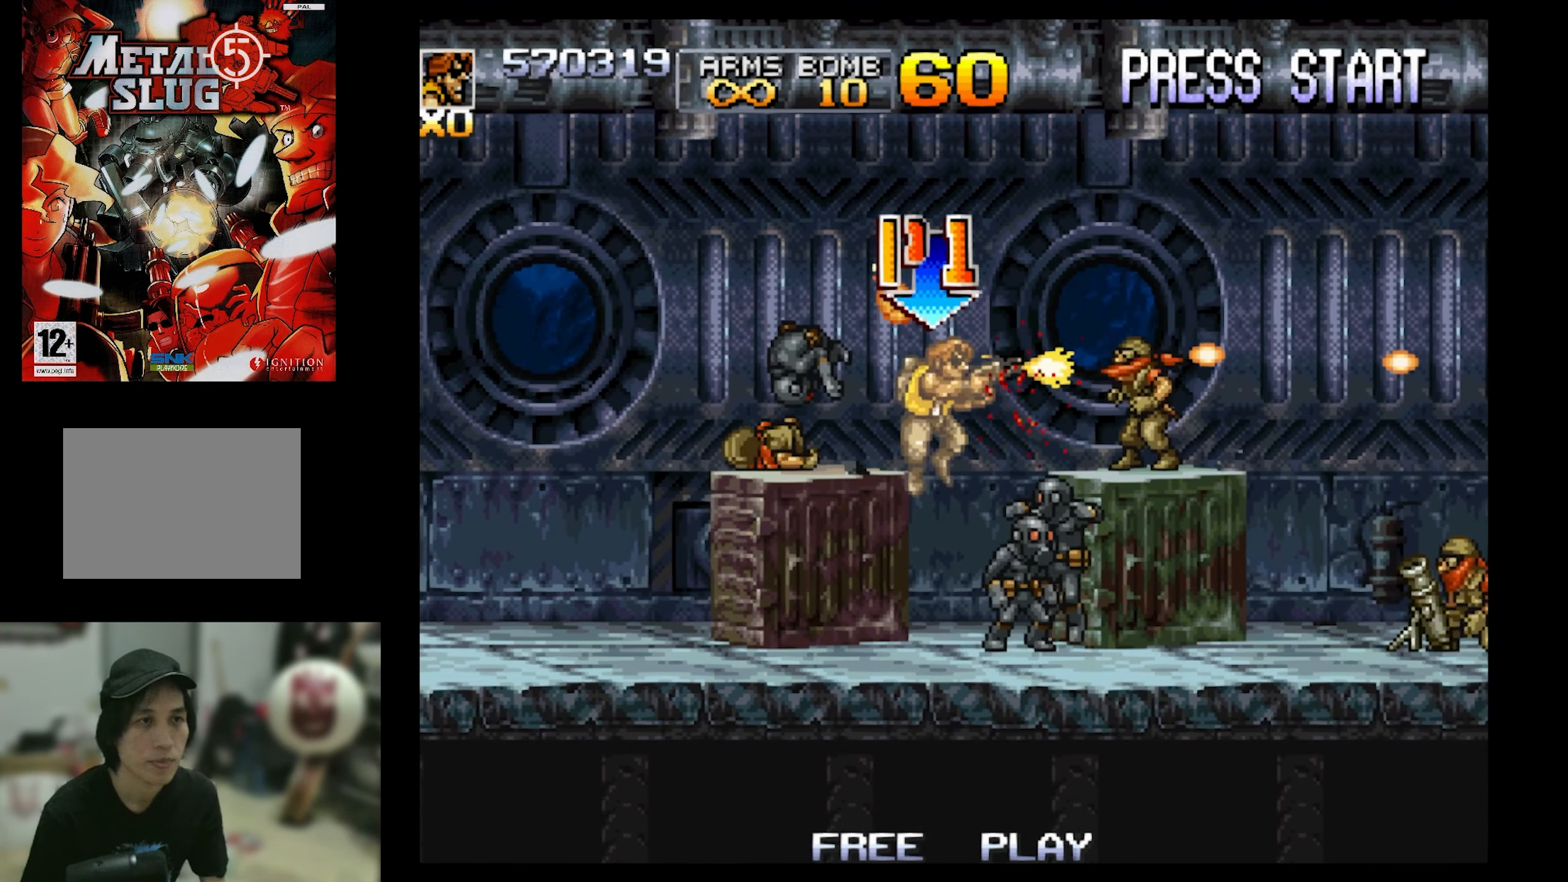
{"buttons": ["SQUARE"], "events": [[267, "DPAD_RIGHT", "up"]]}